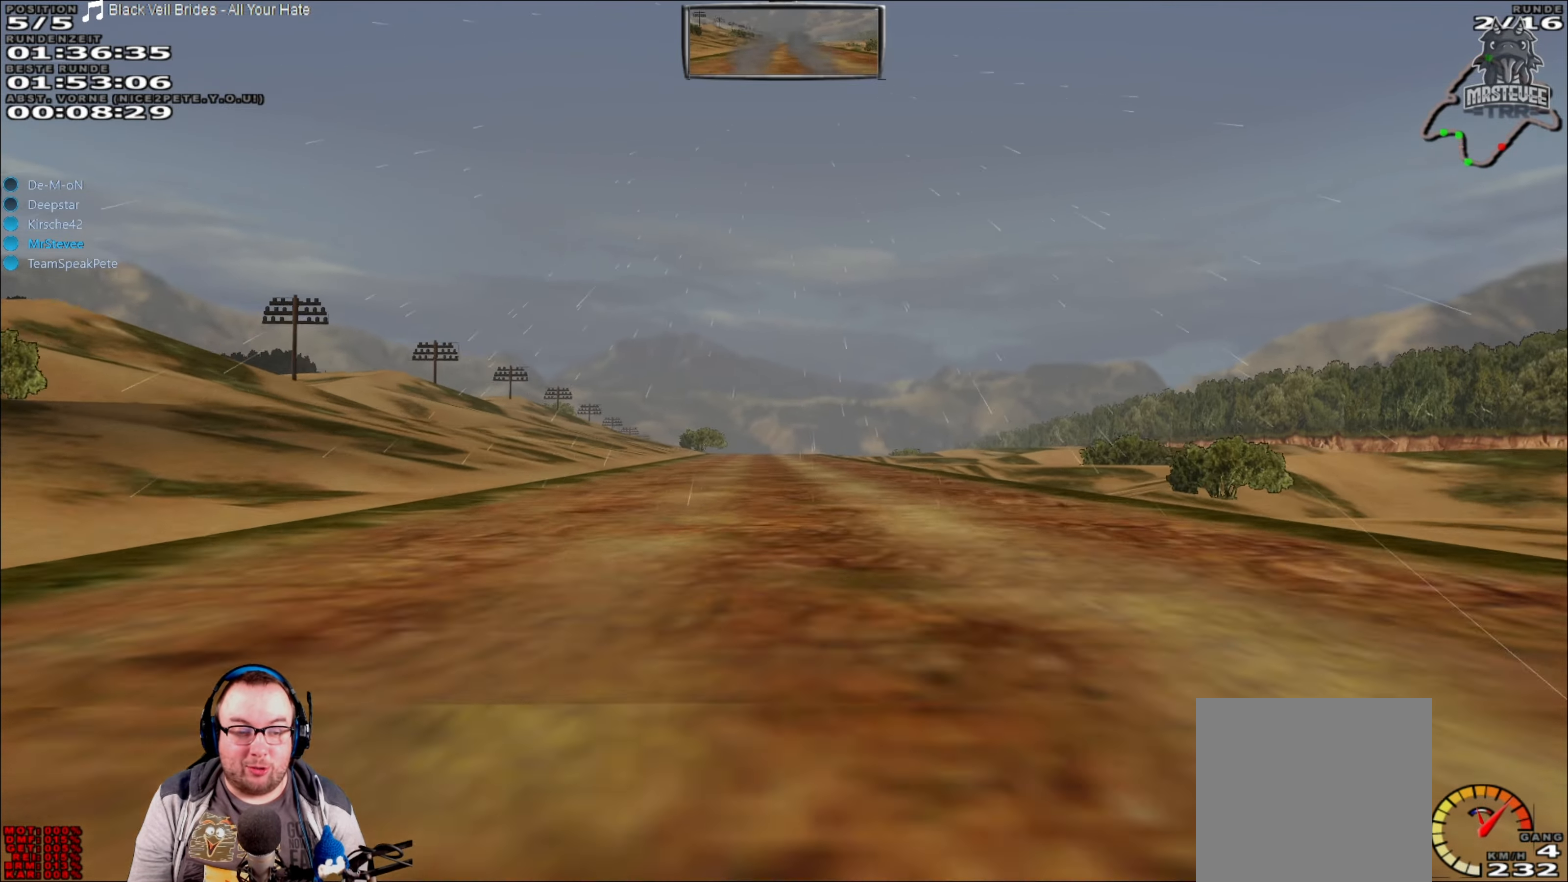
Gameplay with a controller (Xbox layout); each line is a JSON object with the inputs held at the frame after it. "events" lists button and stick changes between this image and that frame as [ms after this image, input, new state], when the widget could be followed in between. Not read: L3 R3.
{"buttons": ["R2"], "left_stick": "center", "right_stick": "center", "events": []}
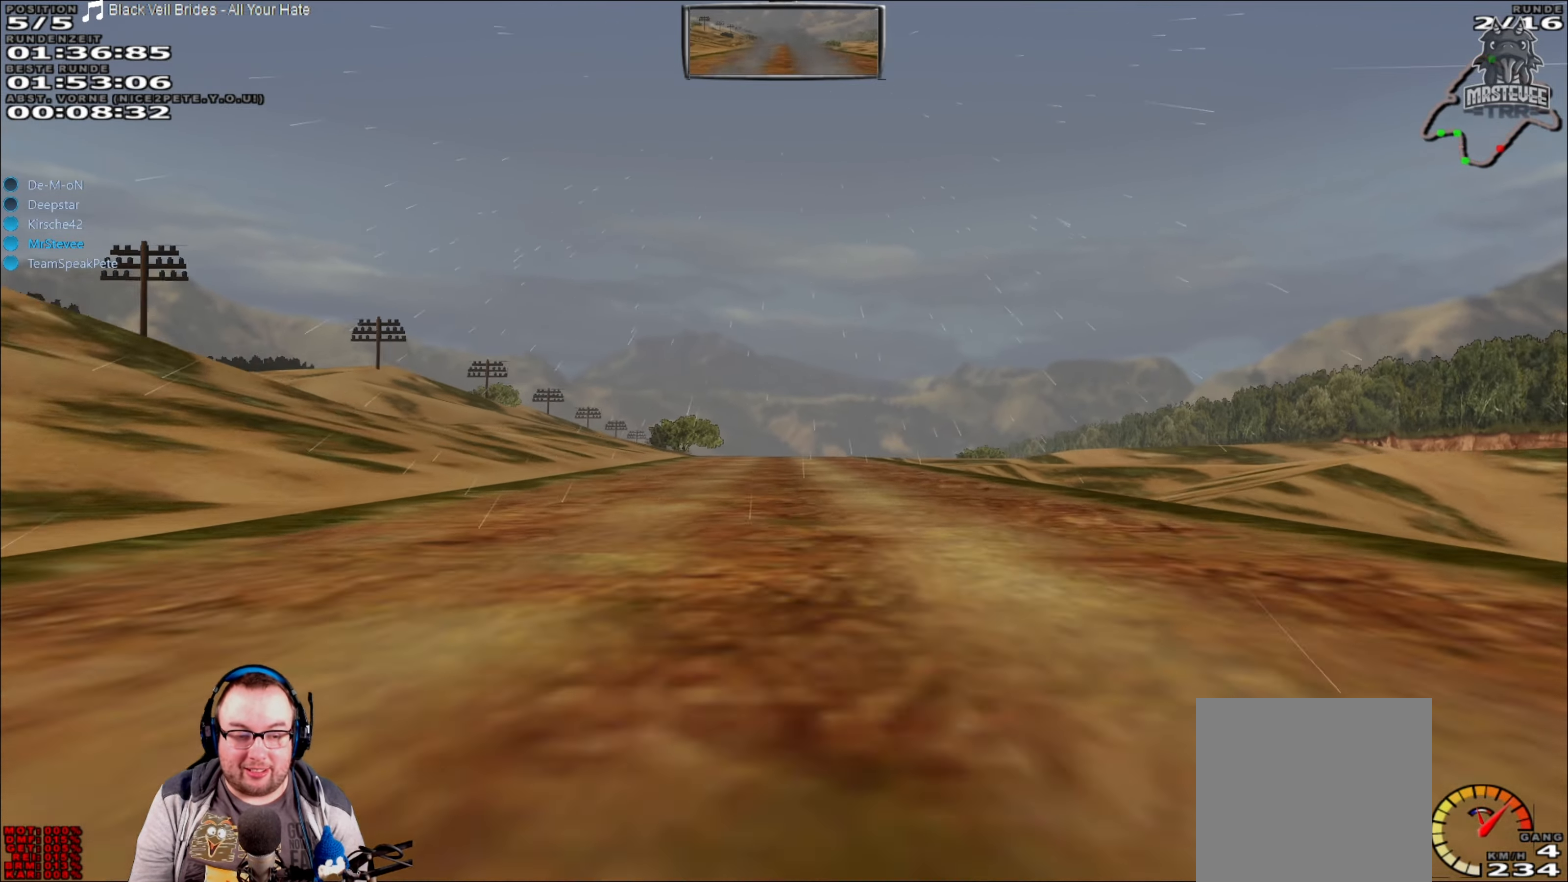
{"buttons": ["R2"], "left_stick": "center", "right_stick": "center", "events": []}
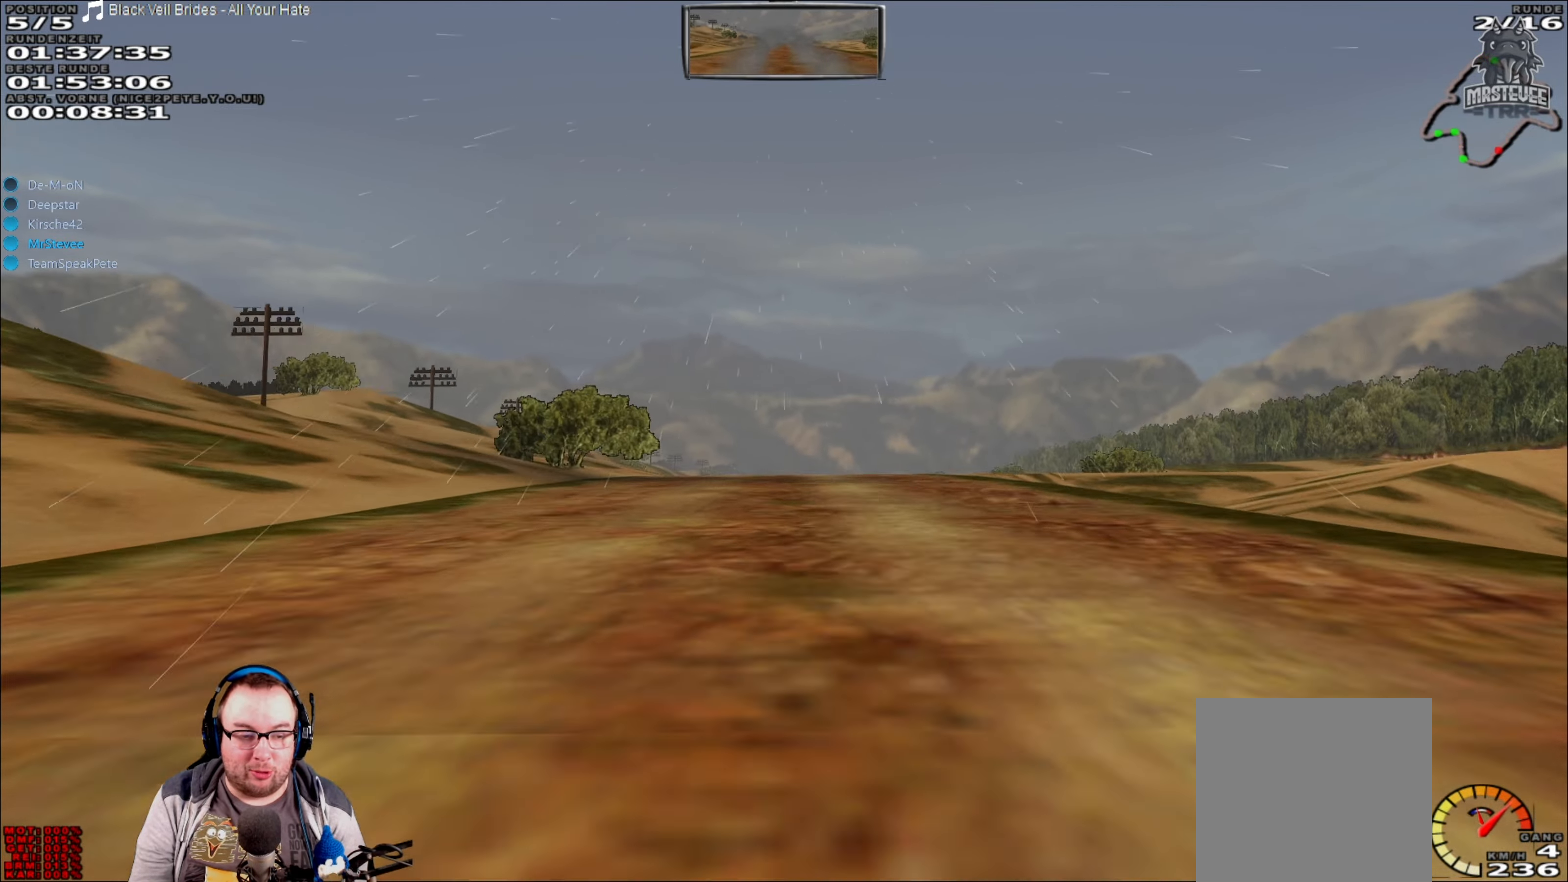
{"buttons": ["R2"], "left_stick": "center", "right_stick": "center", "events": []}
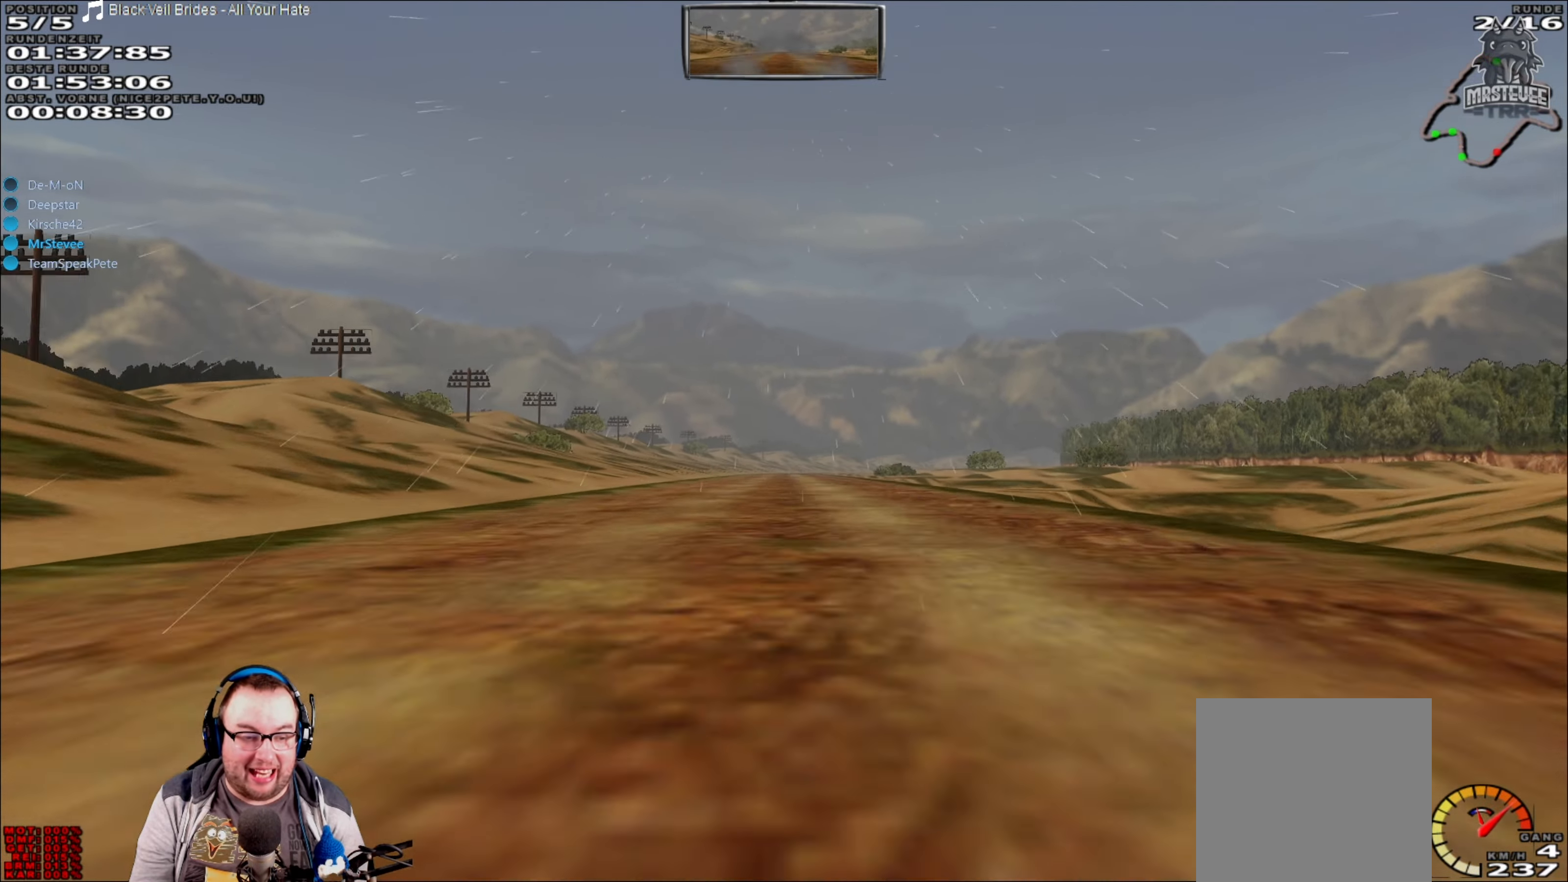
{"buttons": ["R2"], "left_stick": "center", "right_stick": "center", "events": []}
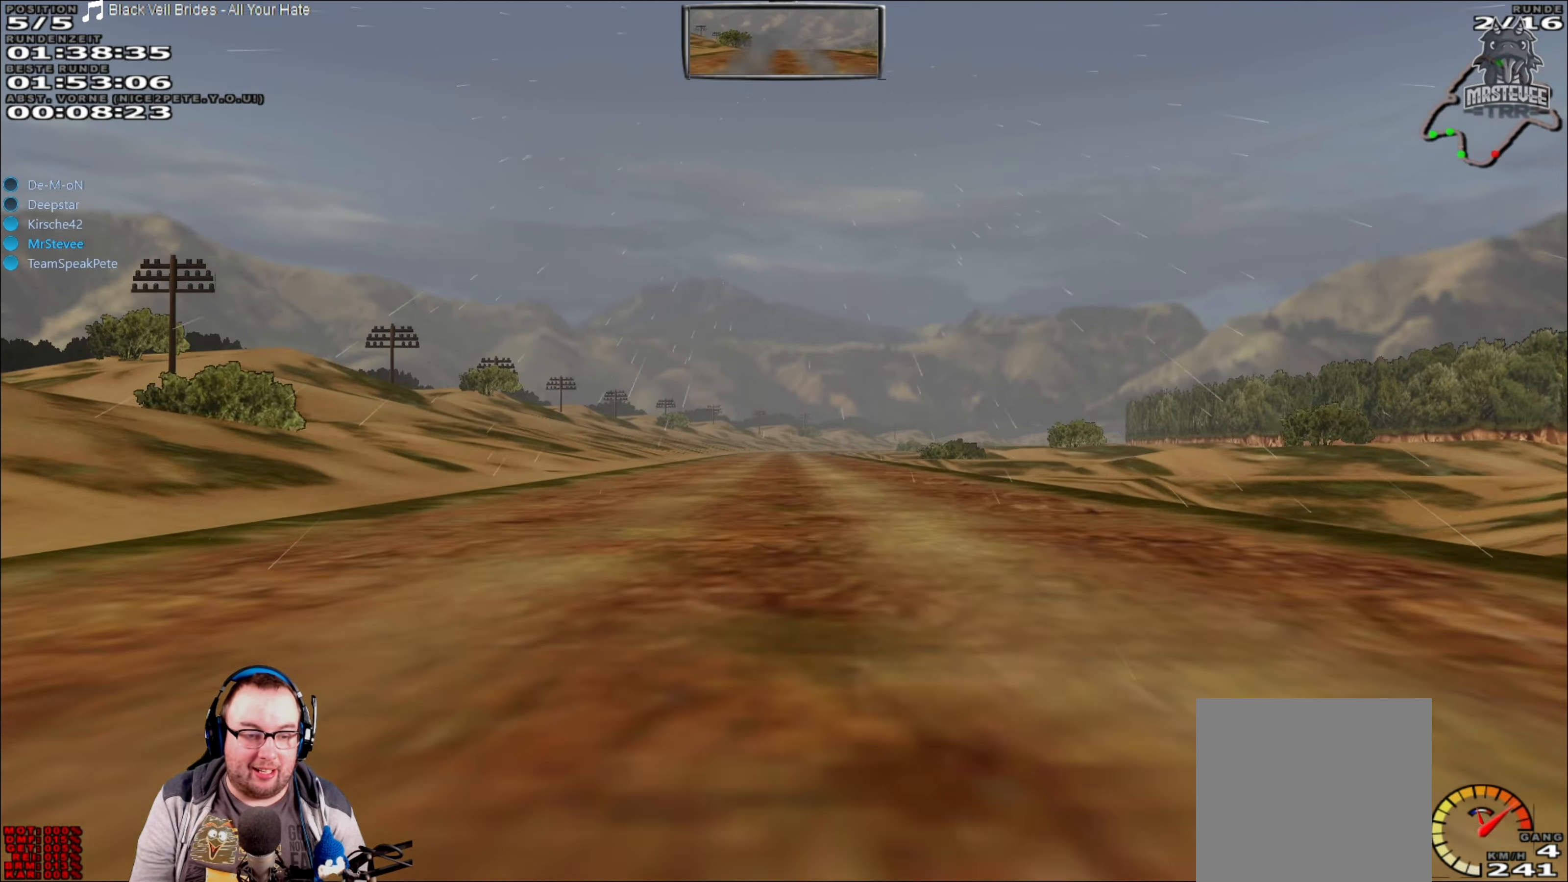
{"buttons": ["R2"], "left_stick": "center", "right_stick": "center", "events": []}
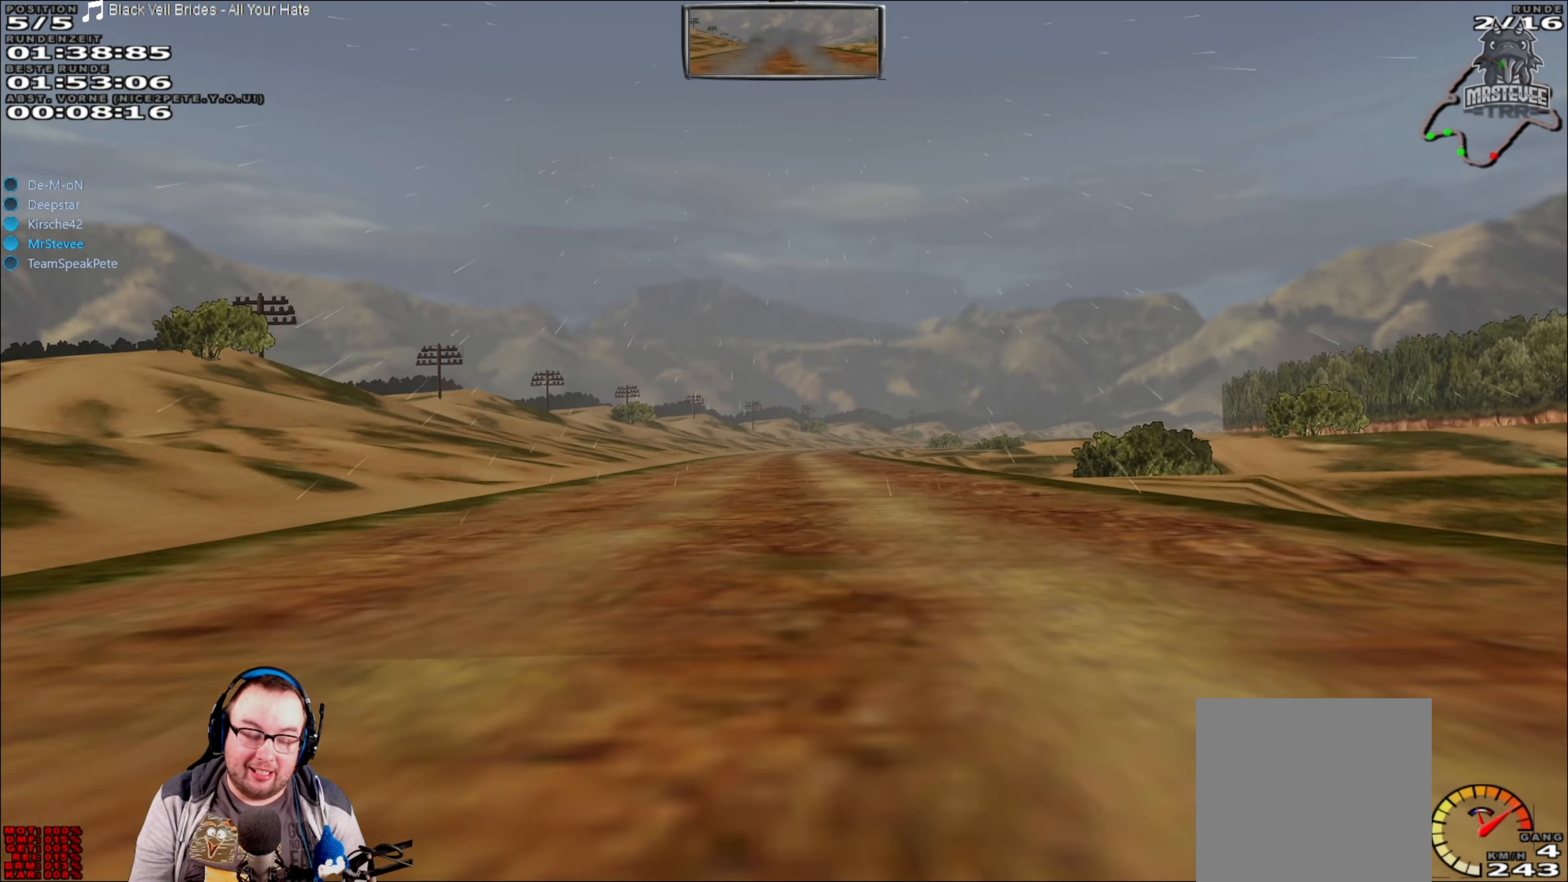
{"buttons": ["R2"], "left_stick": "center", "right_stick": "center", "events": []}
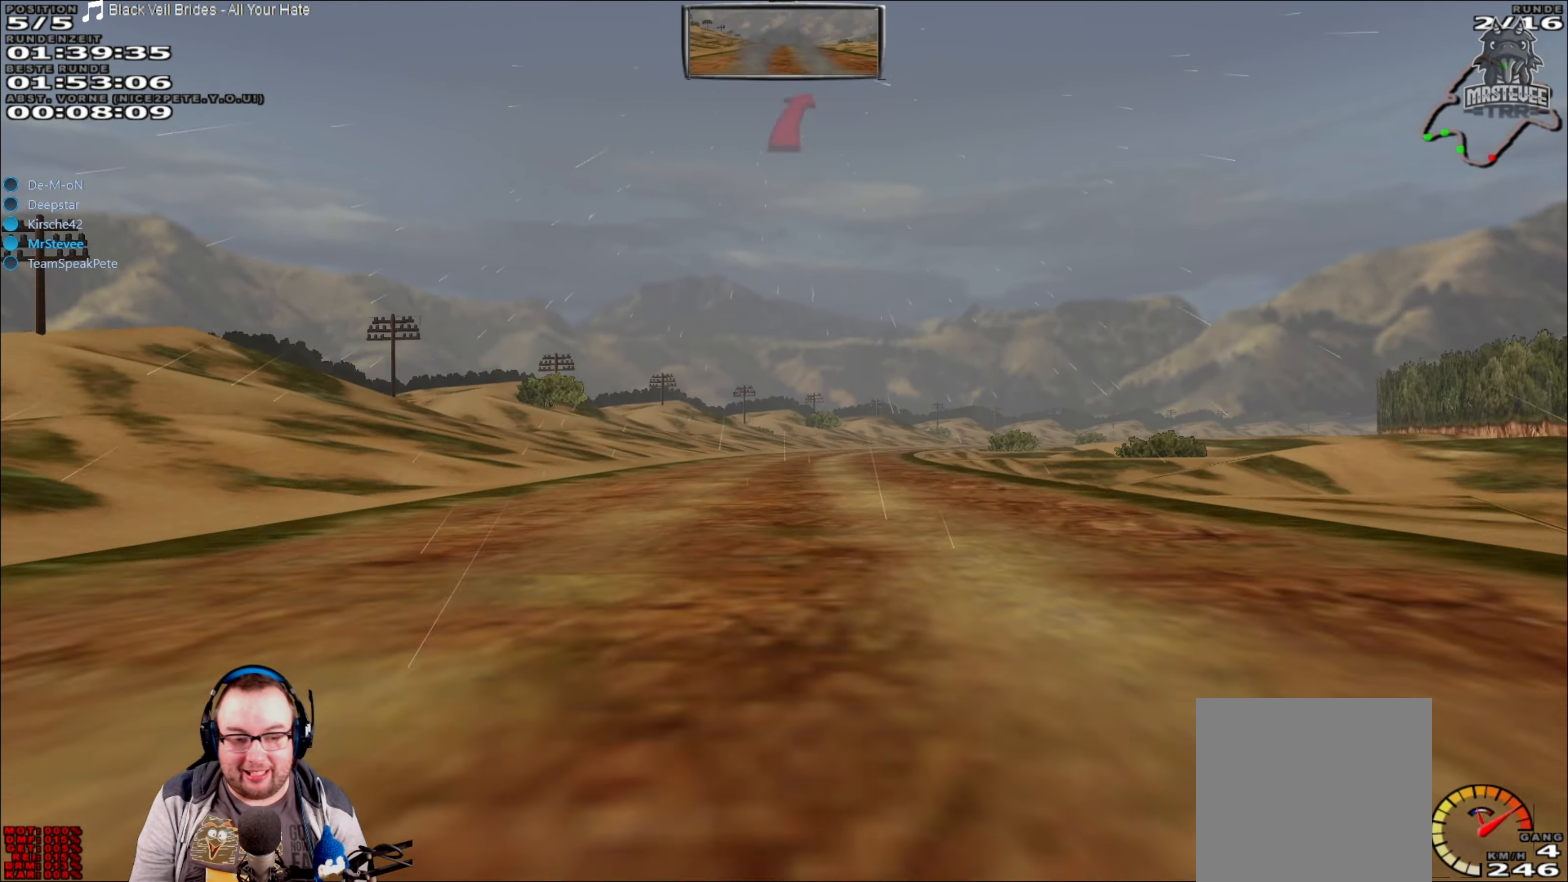
{"buttons": ["R2"], "left_stick": "right", "right_stick": "center", "events": [[467, "left_stick", "right"]]}
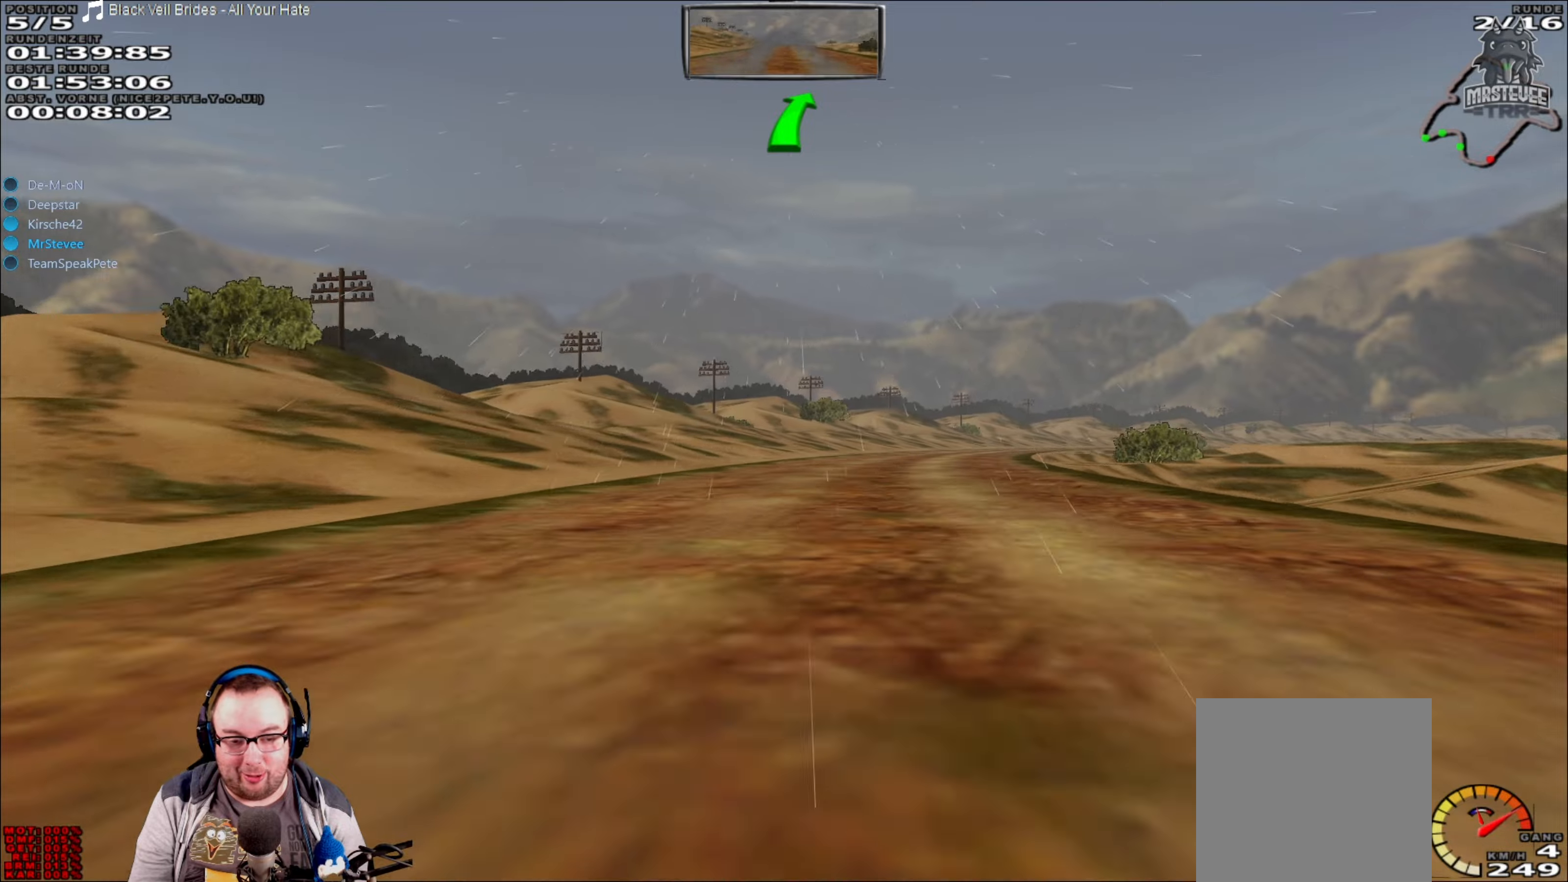
{"buttons": ["R2"], "left_stick": "right", "right_stick": "center", "events": [[200, "left_stick", "center"], [433, "left_stick", "right"]]}
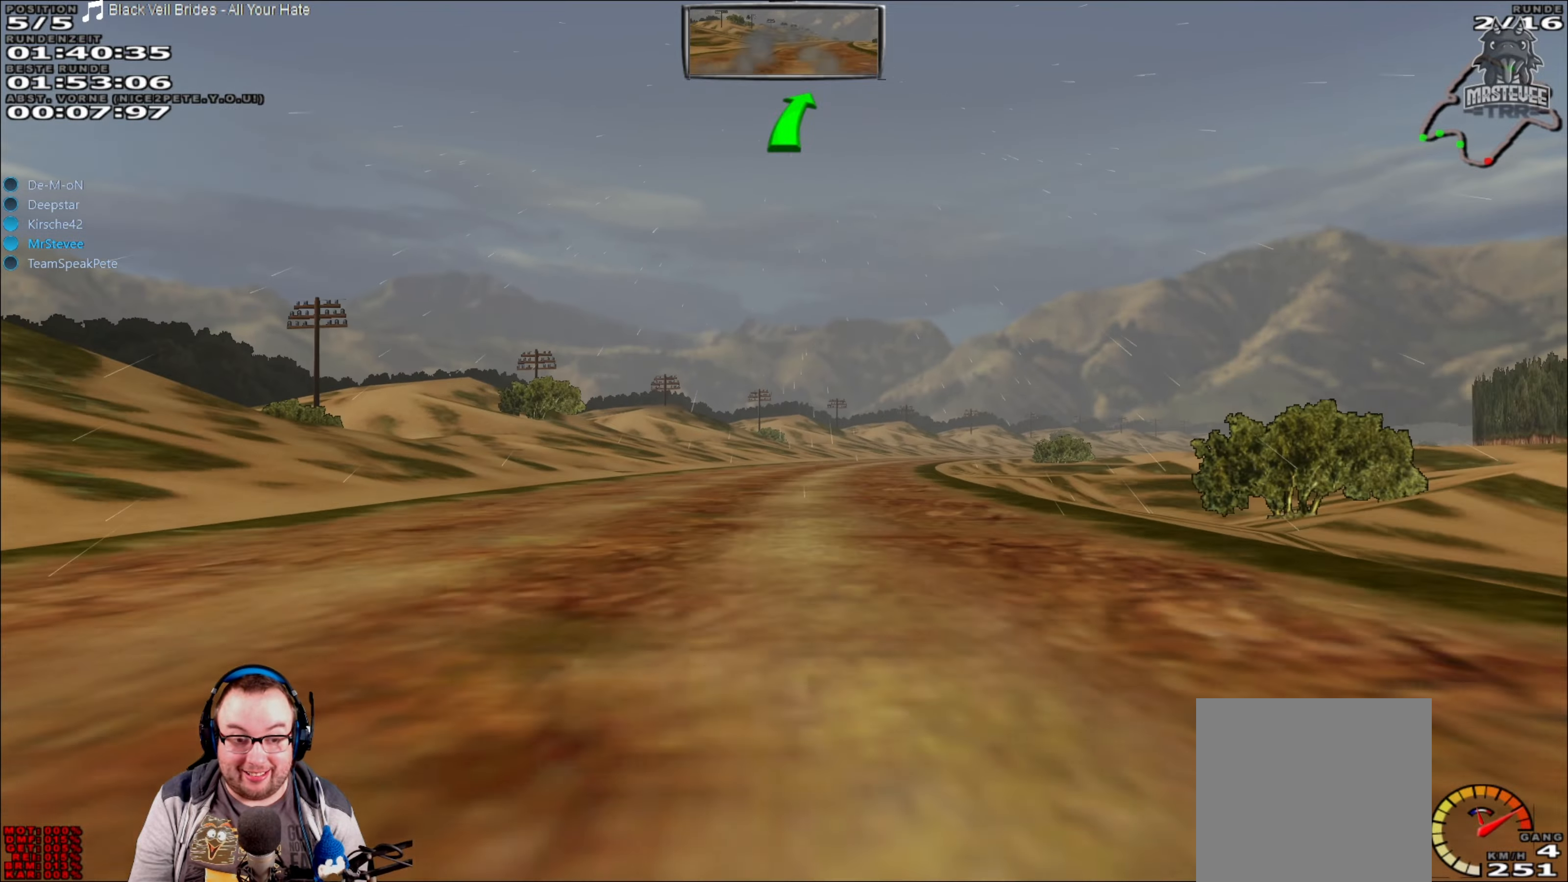
{"buttons": ["R2"], "left_stick": "right", "right_stick": "center", "events": [[33, "left_stick", "center"], [217, "left_stick", "right"], [333, "left_stick", "center"], [417, "left_stick", "right"]]}
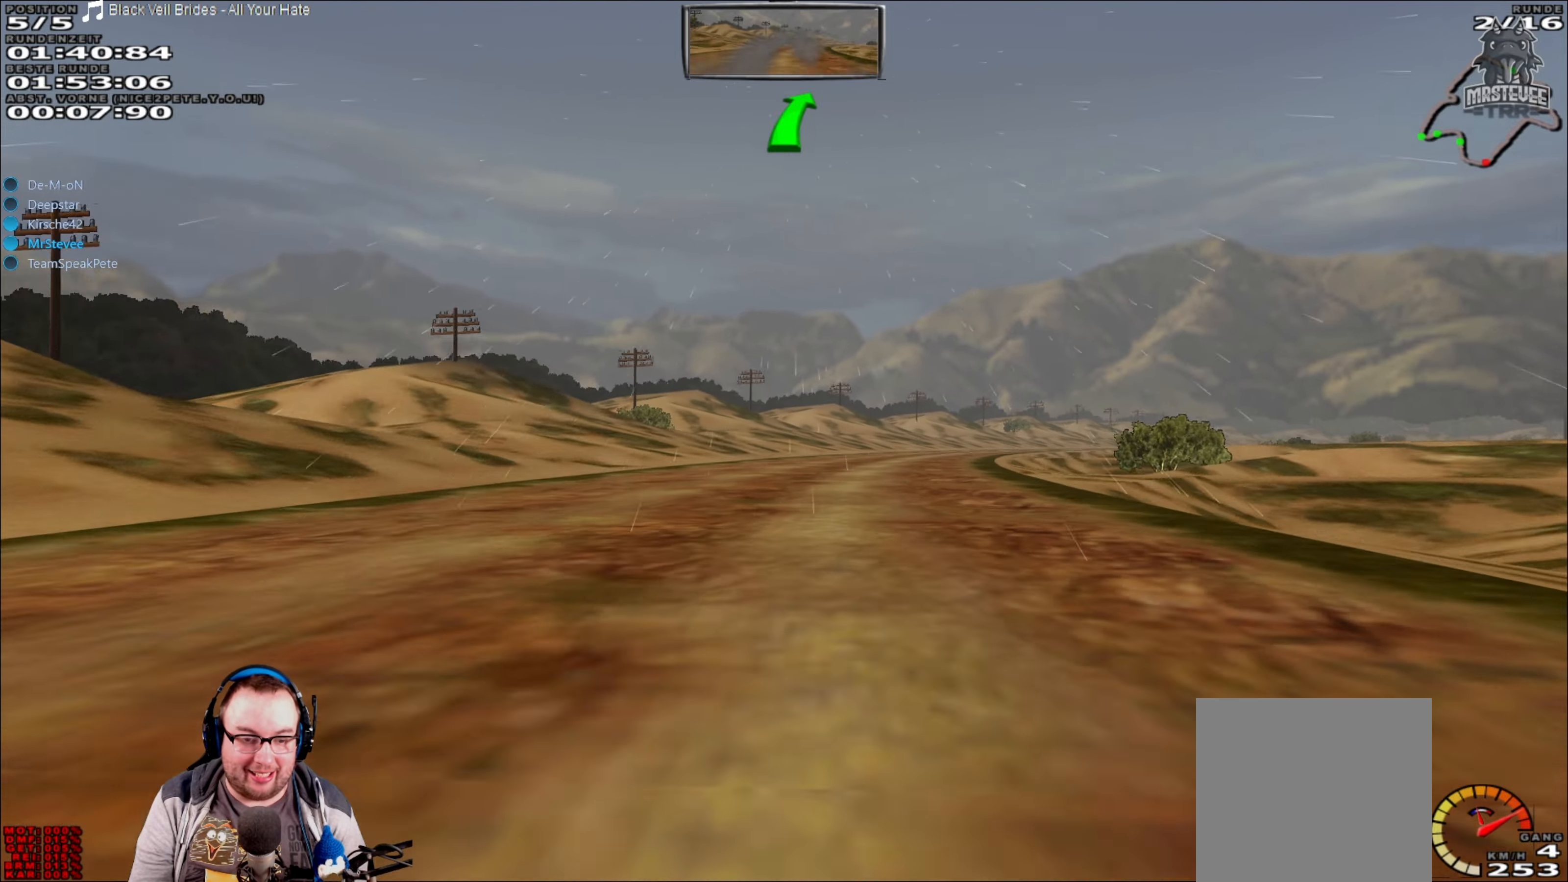
{"buttons": ["R2"], "left_stick": "center", "right_stick": "center", "events": [[233, "left_stick", "center"]]}
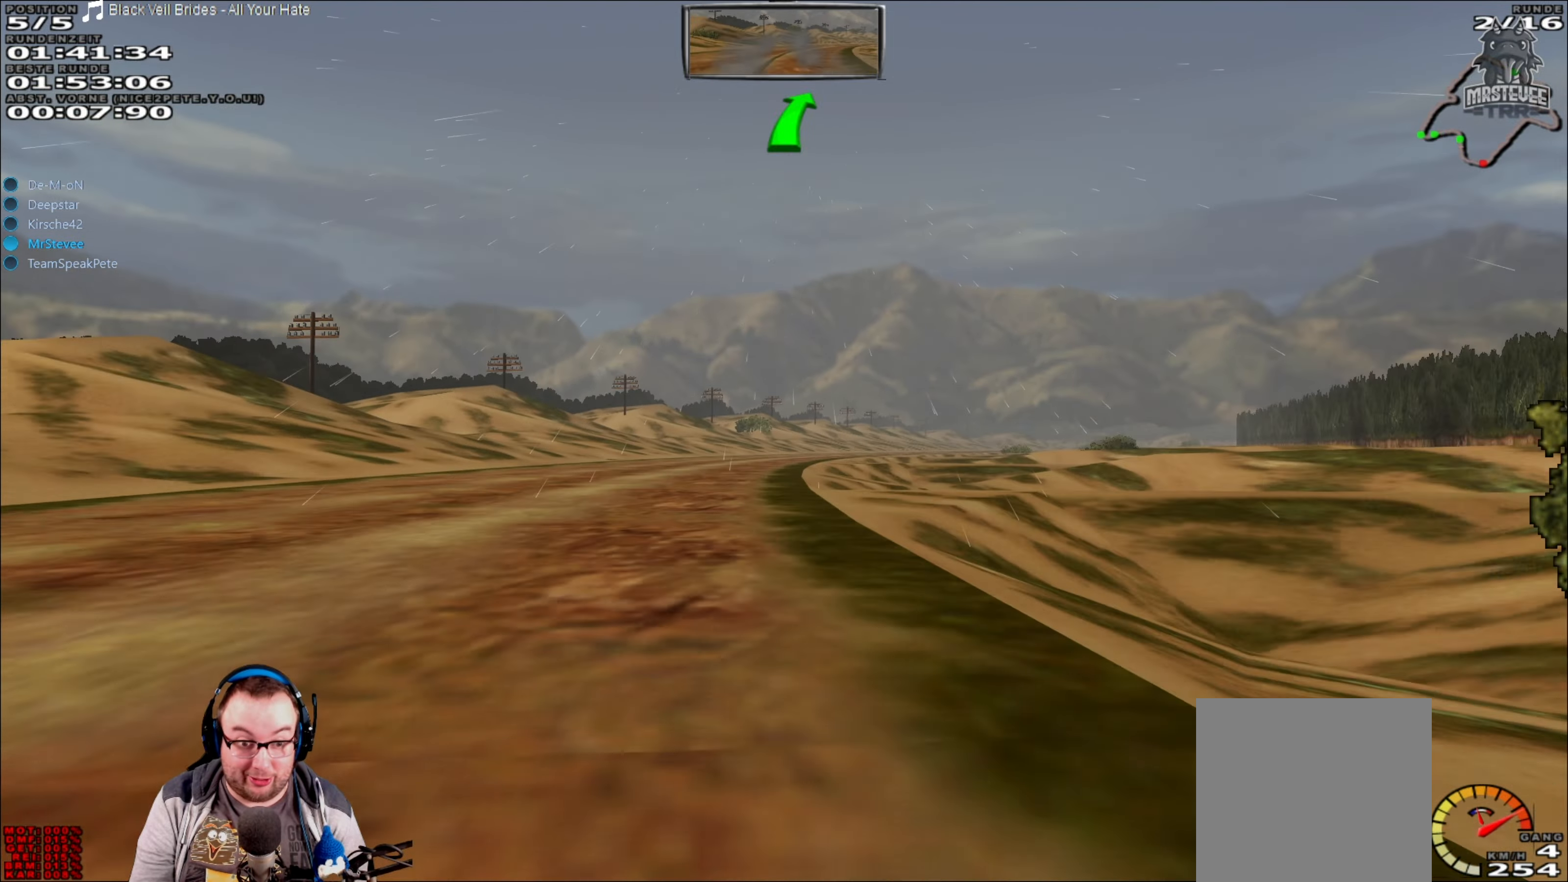
{"buttons": ["R2"], "left_stick": "right", "right_stick": "center", "events": [[483, "left_stick", "right"]]}
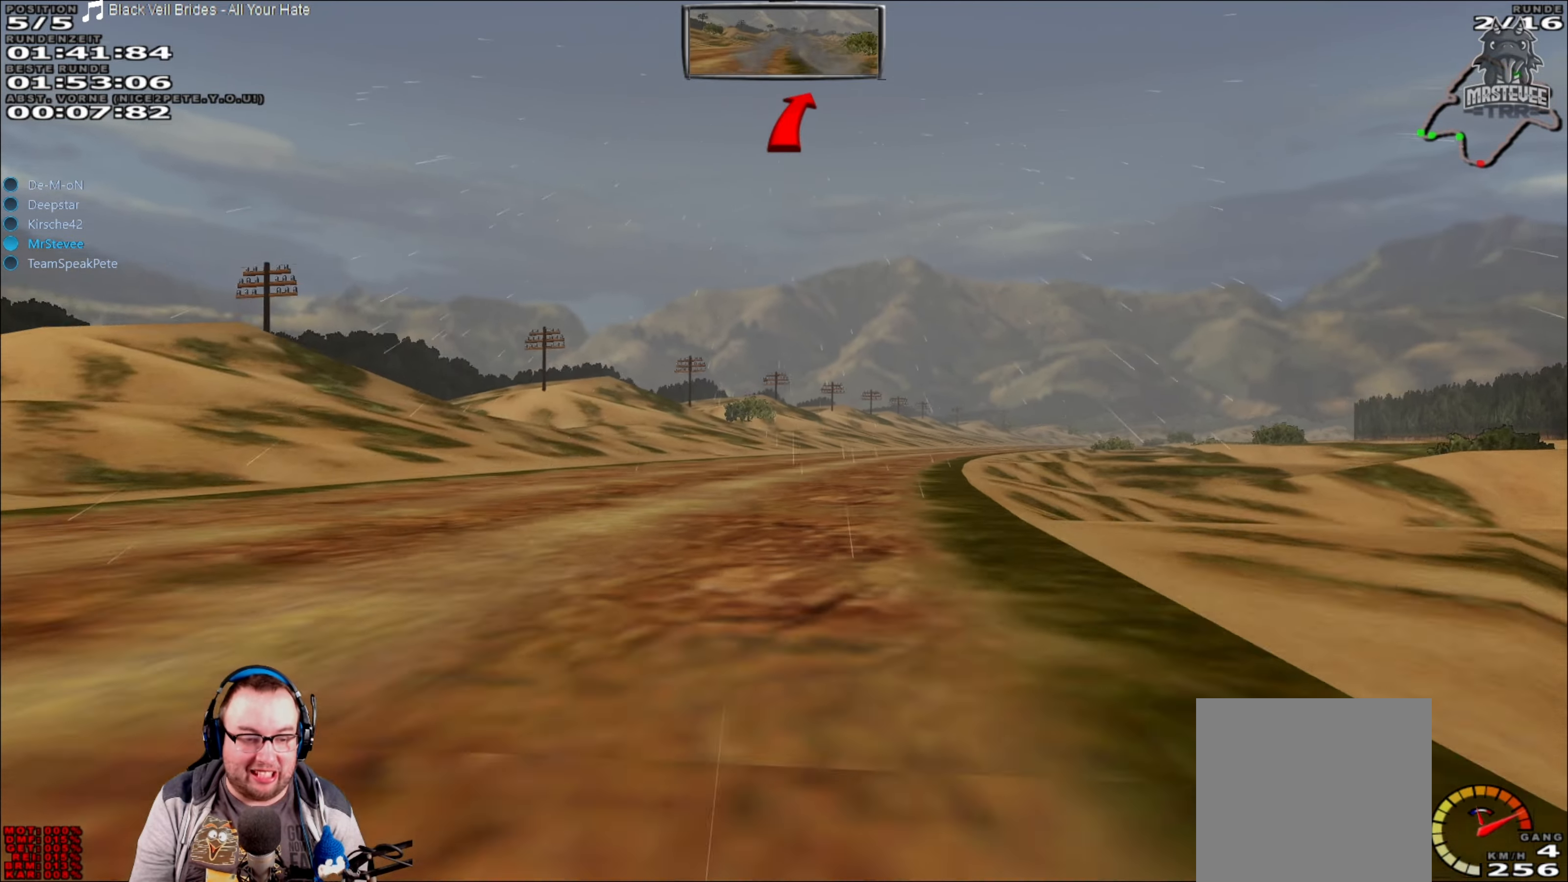
{"buttons": ["R2"], "left_stick": "center", "right_stick": "center", "events": [[150, "left_stick", "center"]]}
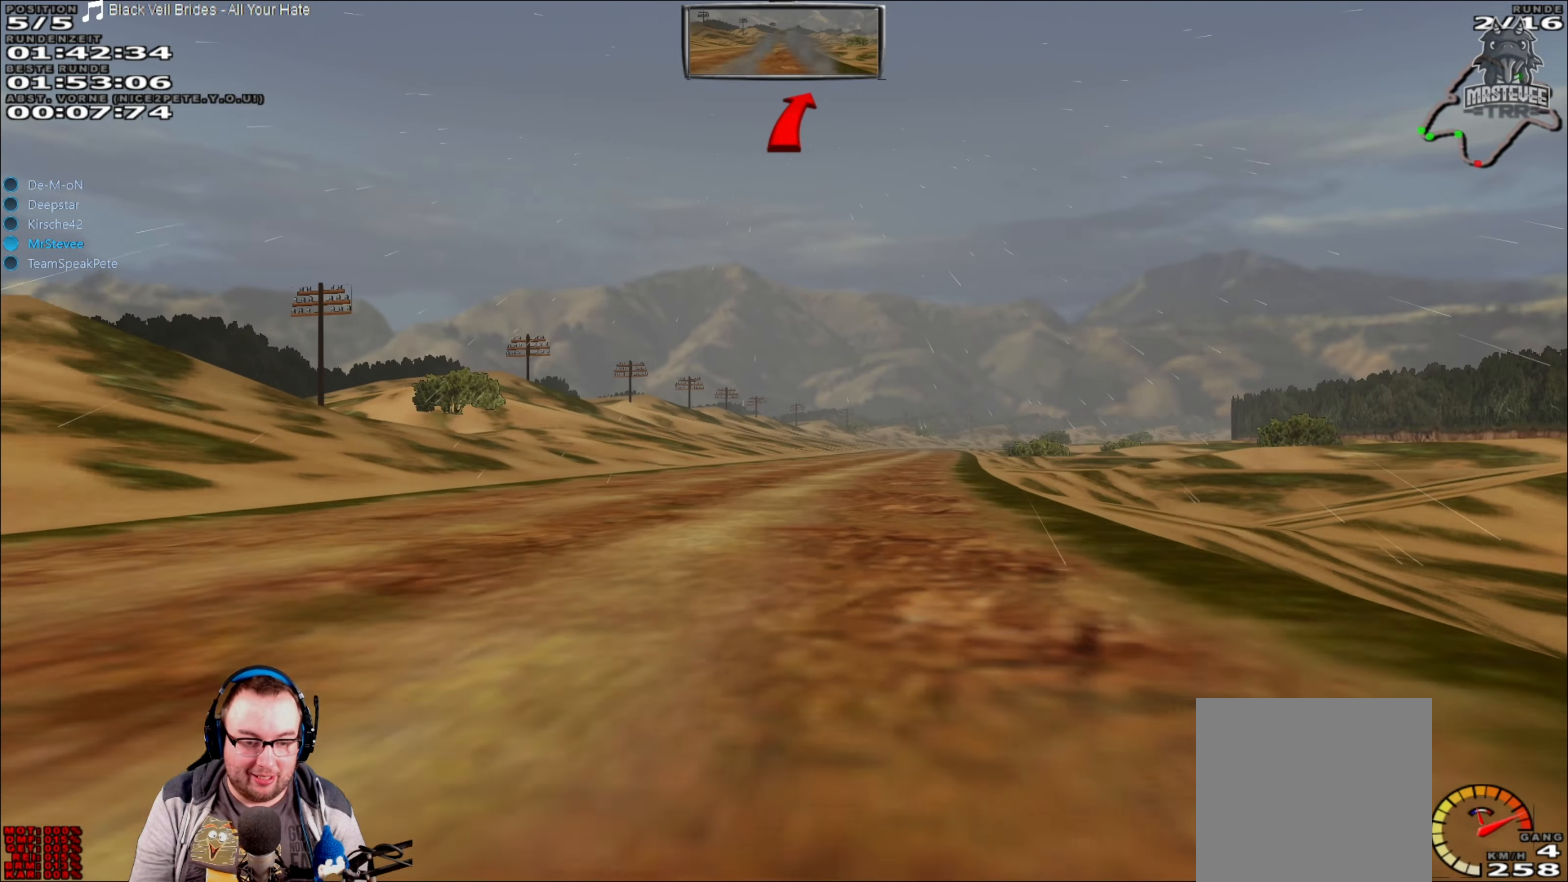
{"buttons": ["R2"], "left_stick": "left", "right_stick": "center", "events": [[17, "left_stick", "right"], [250, "left_stick", "center"], [500, "left_stick", "left"]]}
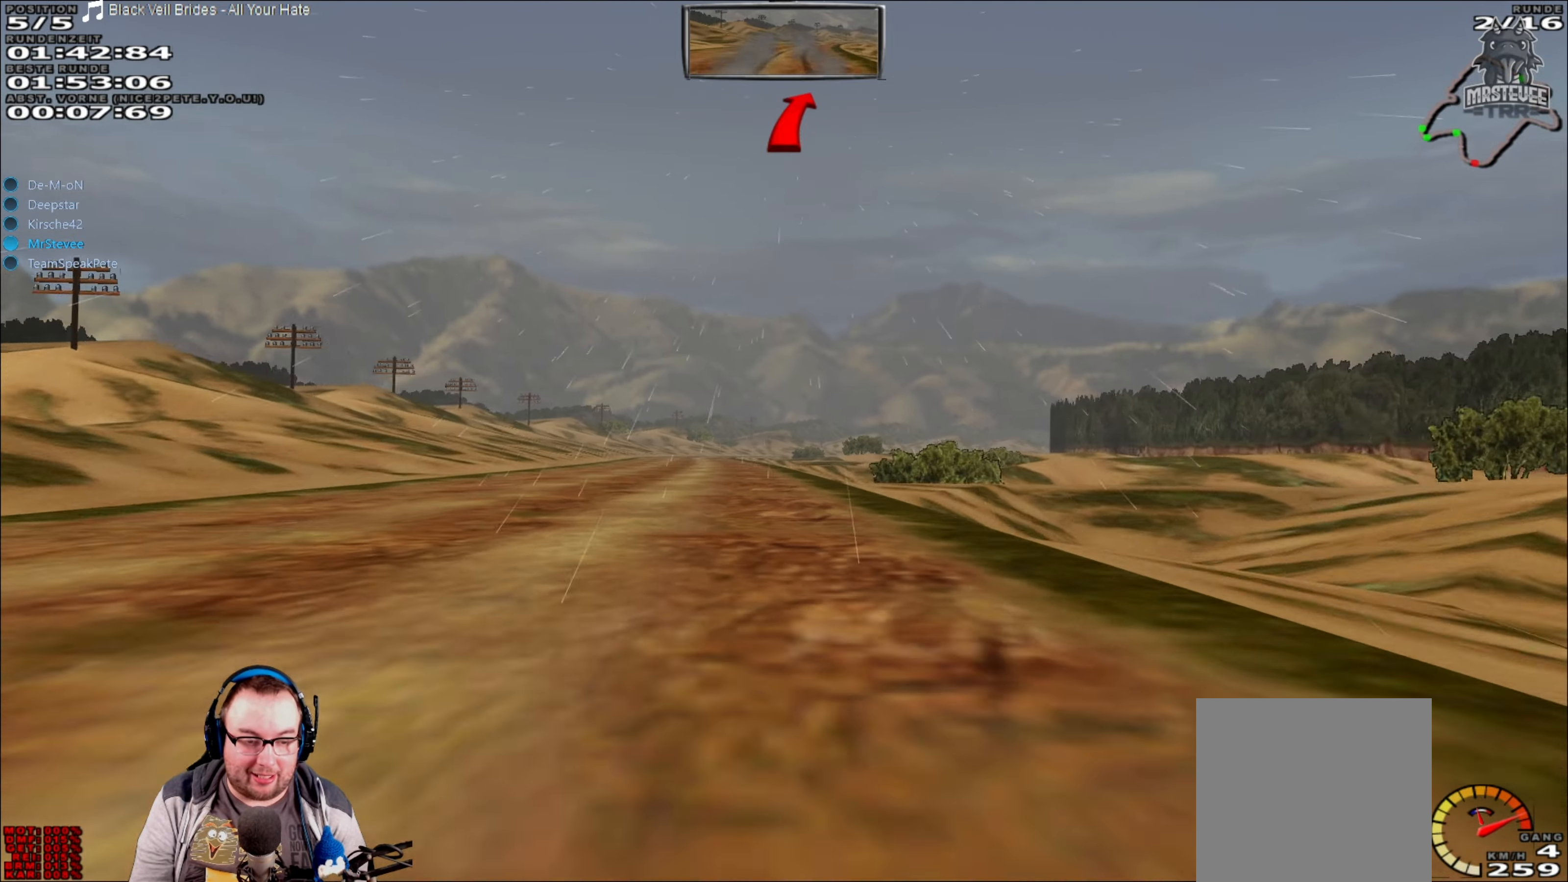
{"buttons": ["R2"], "left_stick": "right", "right_stick": "center", "events": [[167, "left_stick", "center"], [467, "left_stick", "right"]]}
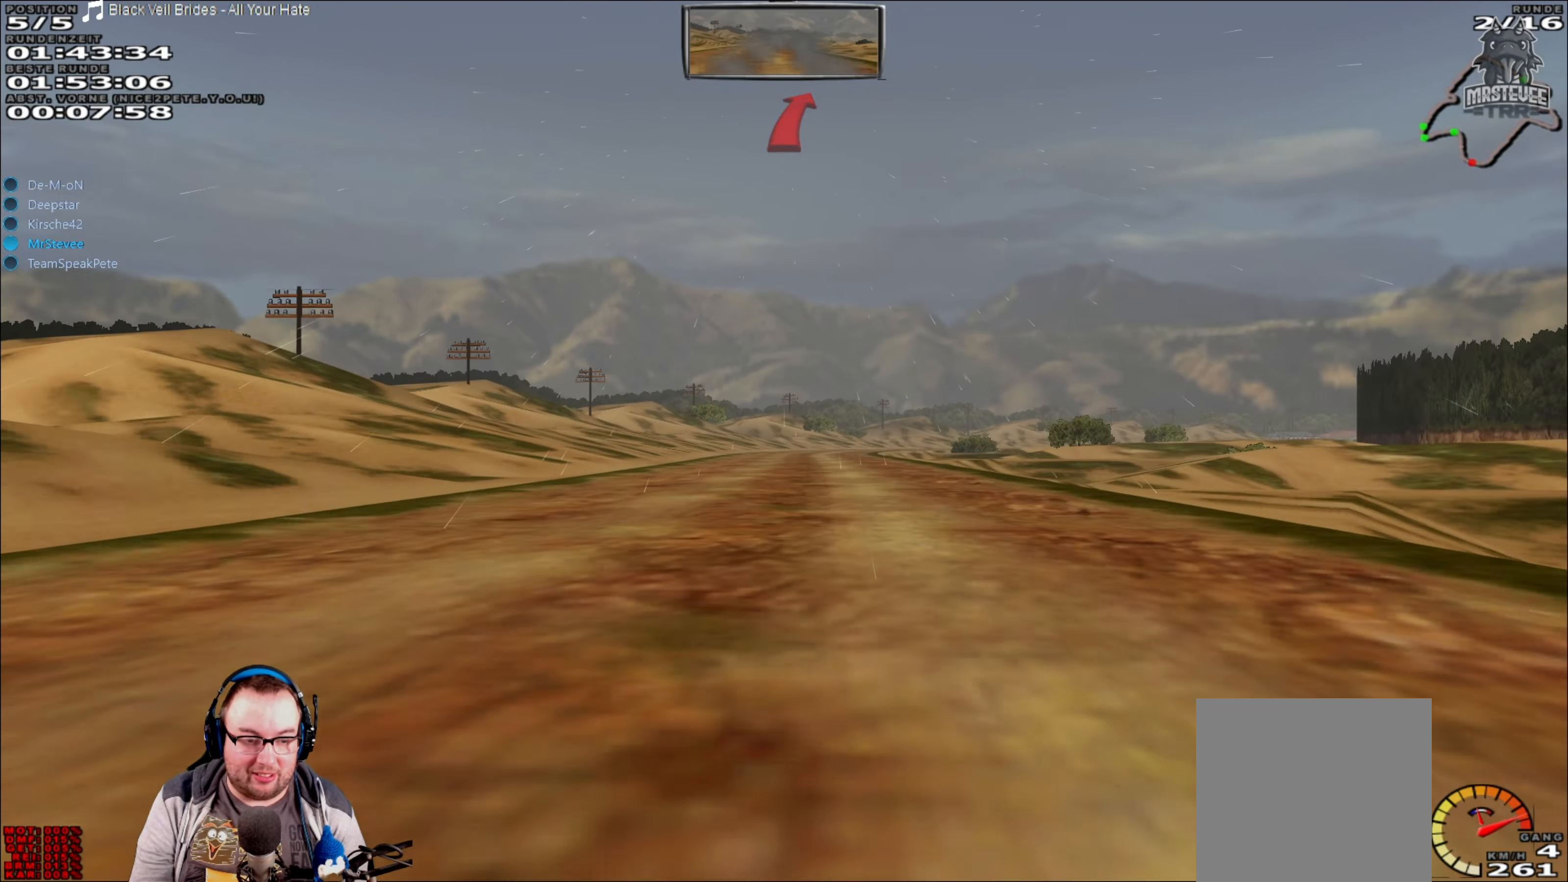
{"buttons": ["R2"], "left_stick": "center", "right_stick": "center", "events": [[67, "left_stick", "center"], [283, "left_stick", "down-left"], [400, "left_stick", "center"]]}
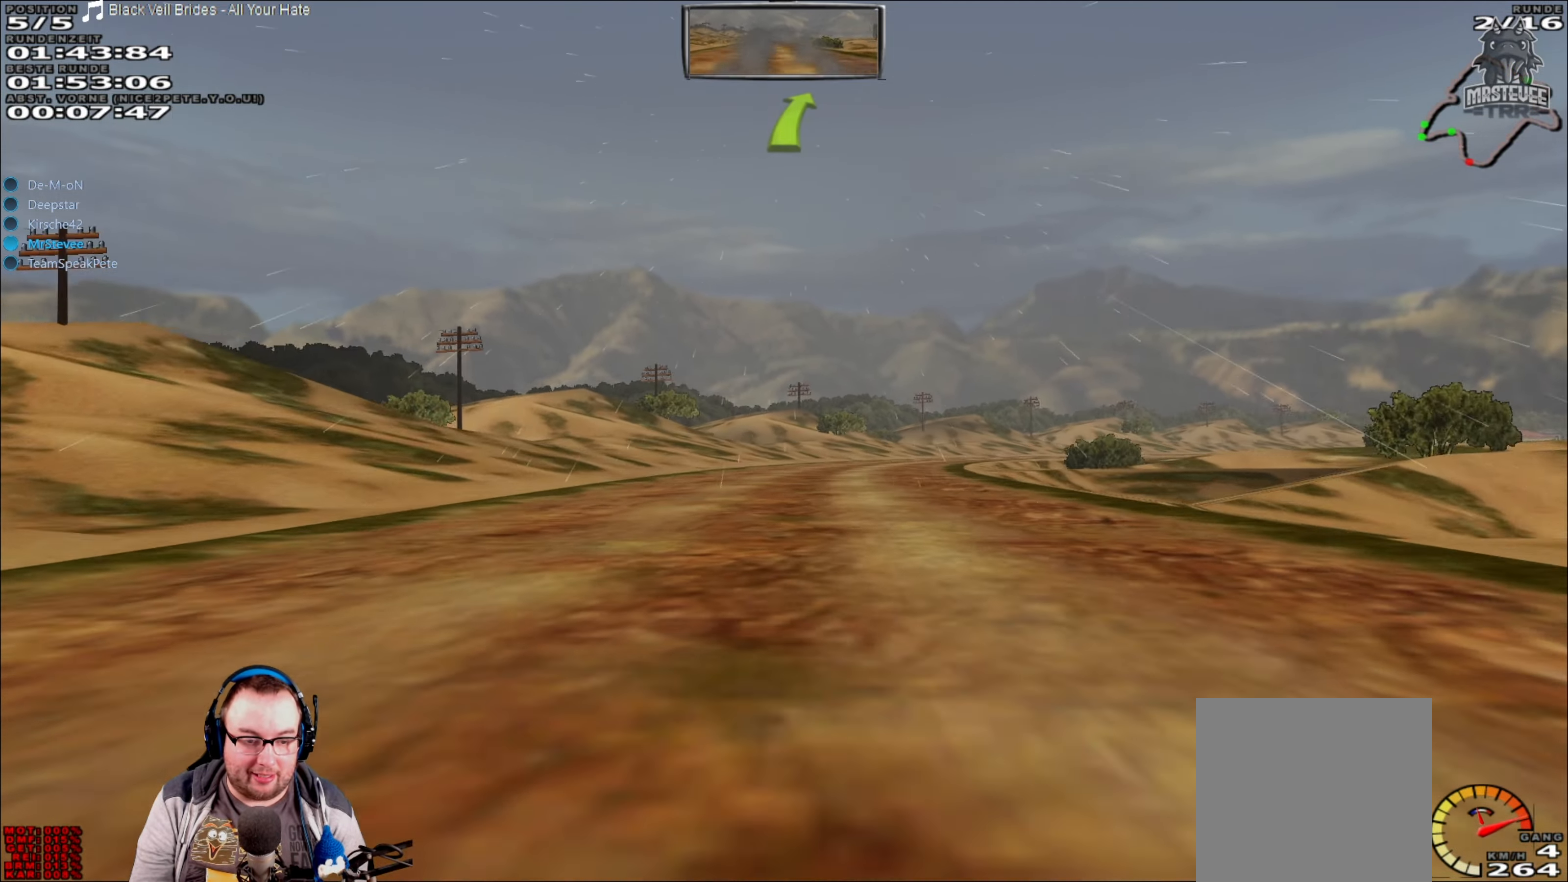
{"buttons": [], "left_stick": "right", "right_stick": "center", "events": [[50, "L2", "down"], [117, "R2", "up"], [267, "left_stick", "right"], [300, "L2", "up"]]}
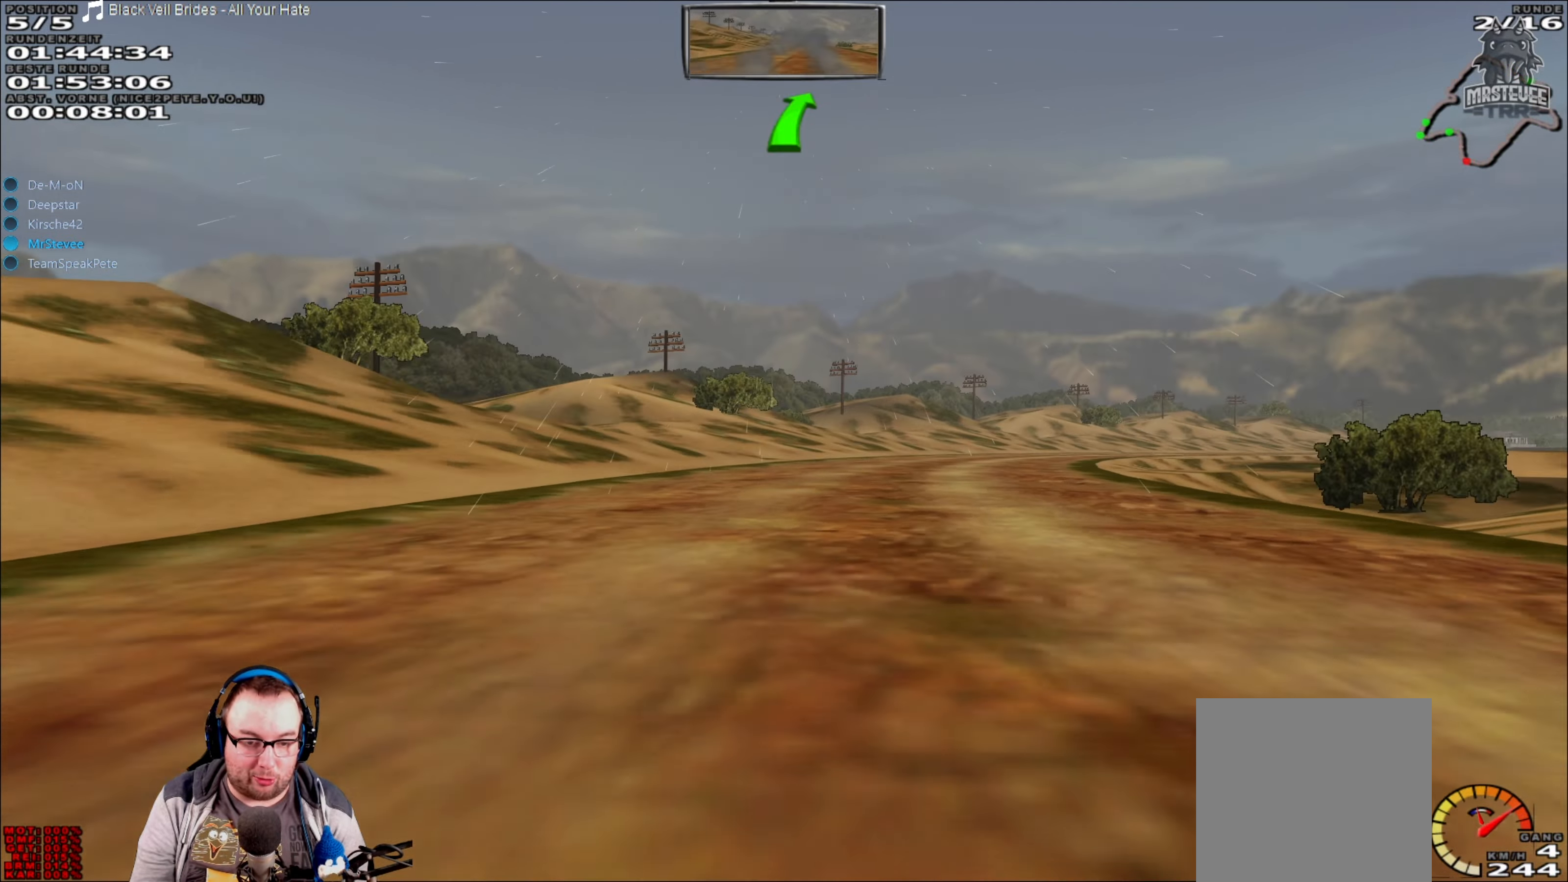
{"buttons": ["R2"], "left_stick": "center", "right_stick": "center", "events": [[183, "R2", "down"], [350, "left_stick", "center"]]}
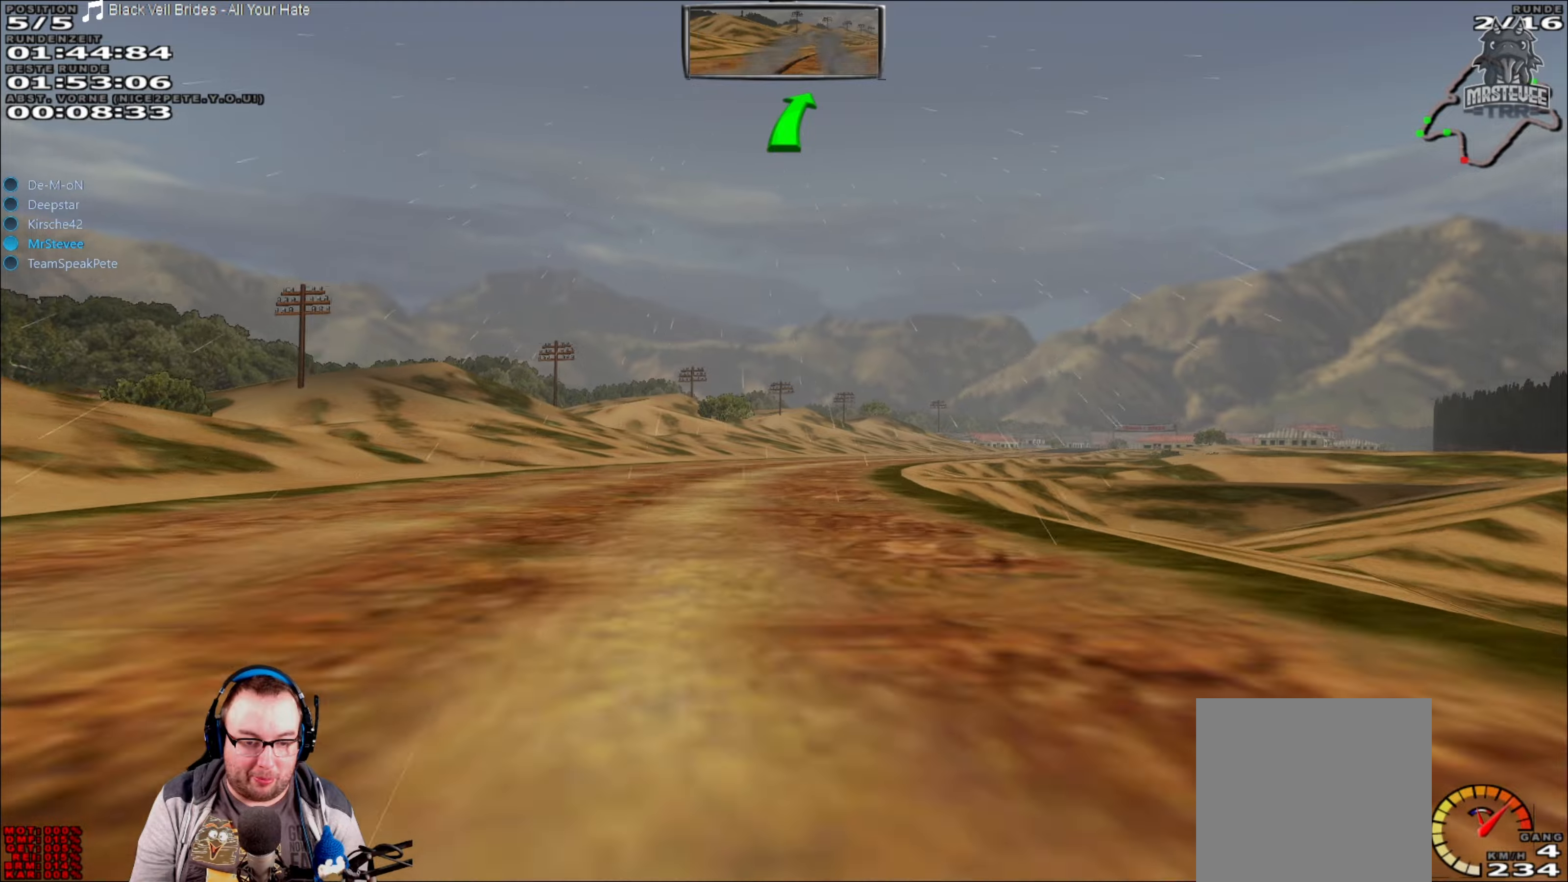
{"buttons": ["R2"], "left_stick": "center", "right_stick": "center", "events": [[117, "left_stick", "right"], [484, "left_stick", "center"]]}
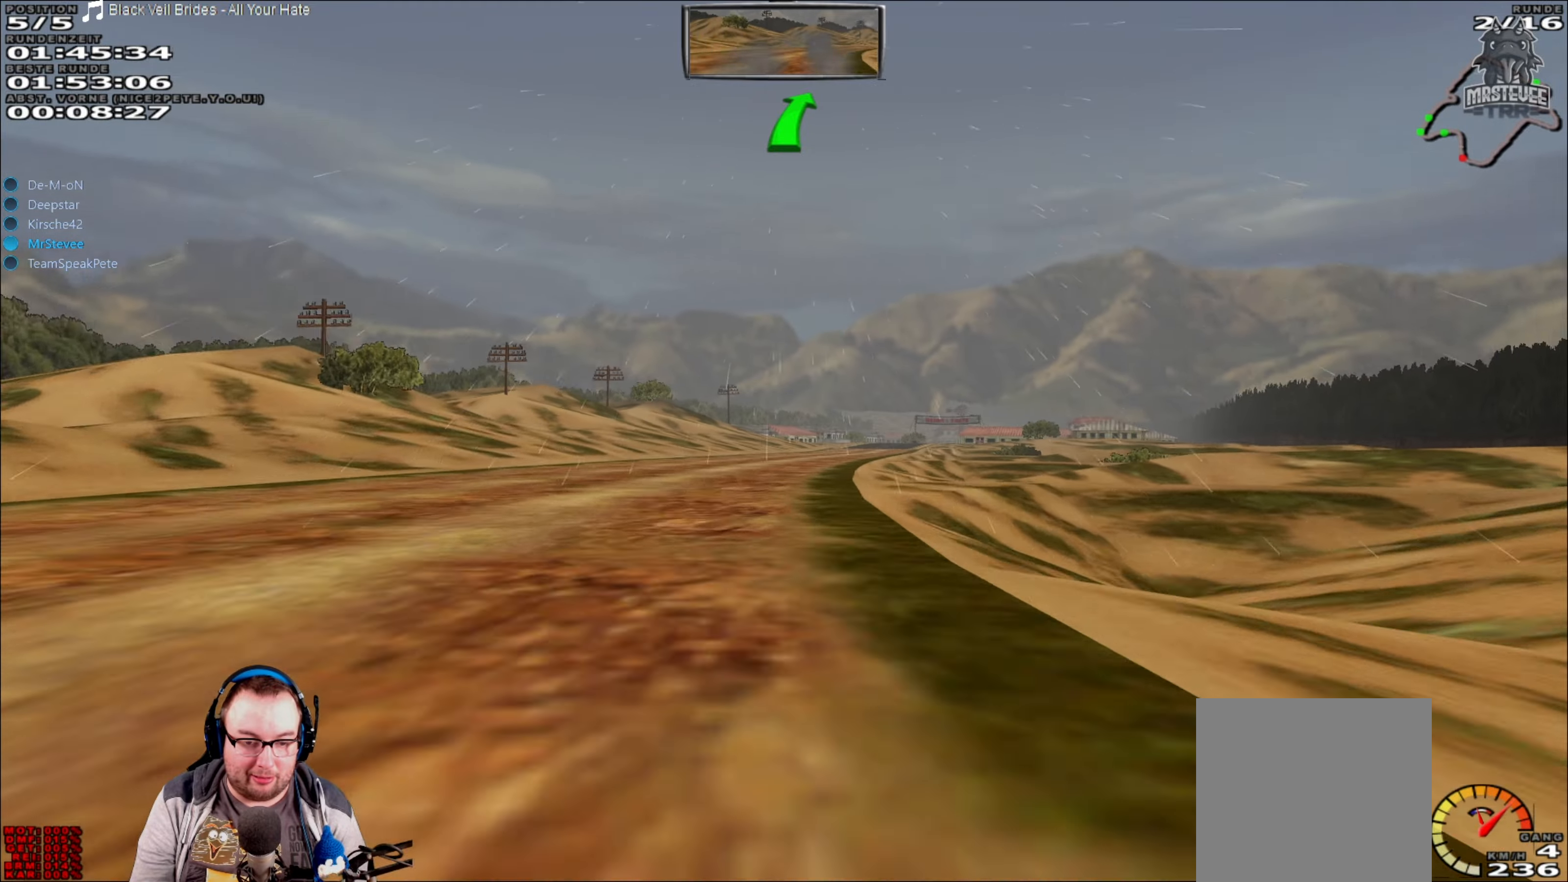
{"buttons": ["R2"], "left_stick": "right", "right_stick": "center", "events": [[167, "left_stick", "left"], [384, "left_stick", "center"], [500, "left_stick", "right"]]}
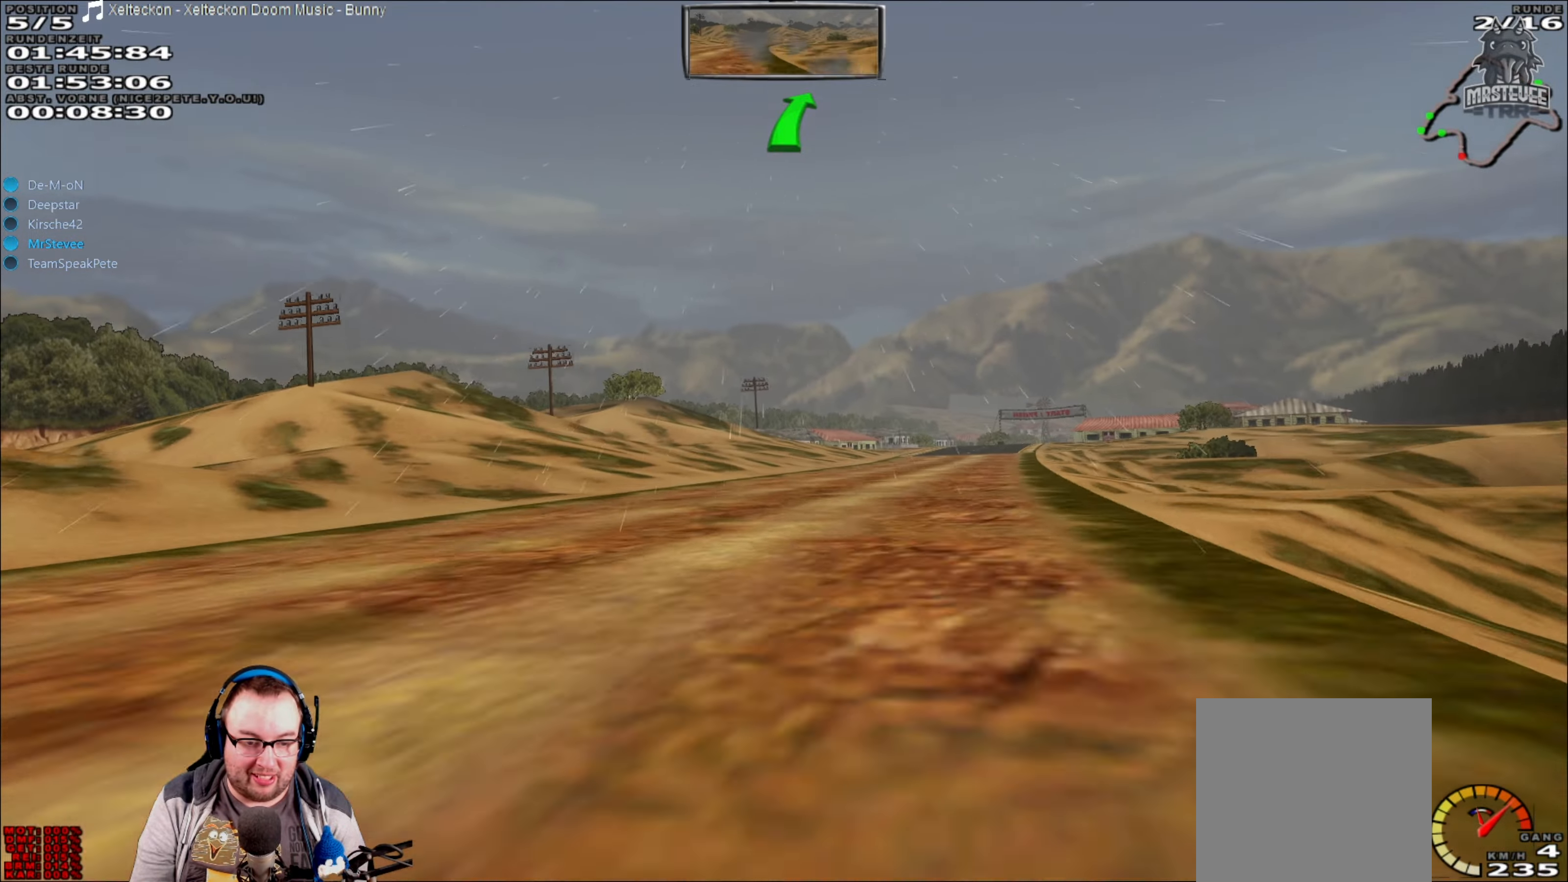
{"buttons": ["R2"], "left_stick": "center", "right_stick": "center", "events": [[334, "left_stick", "center"]]}
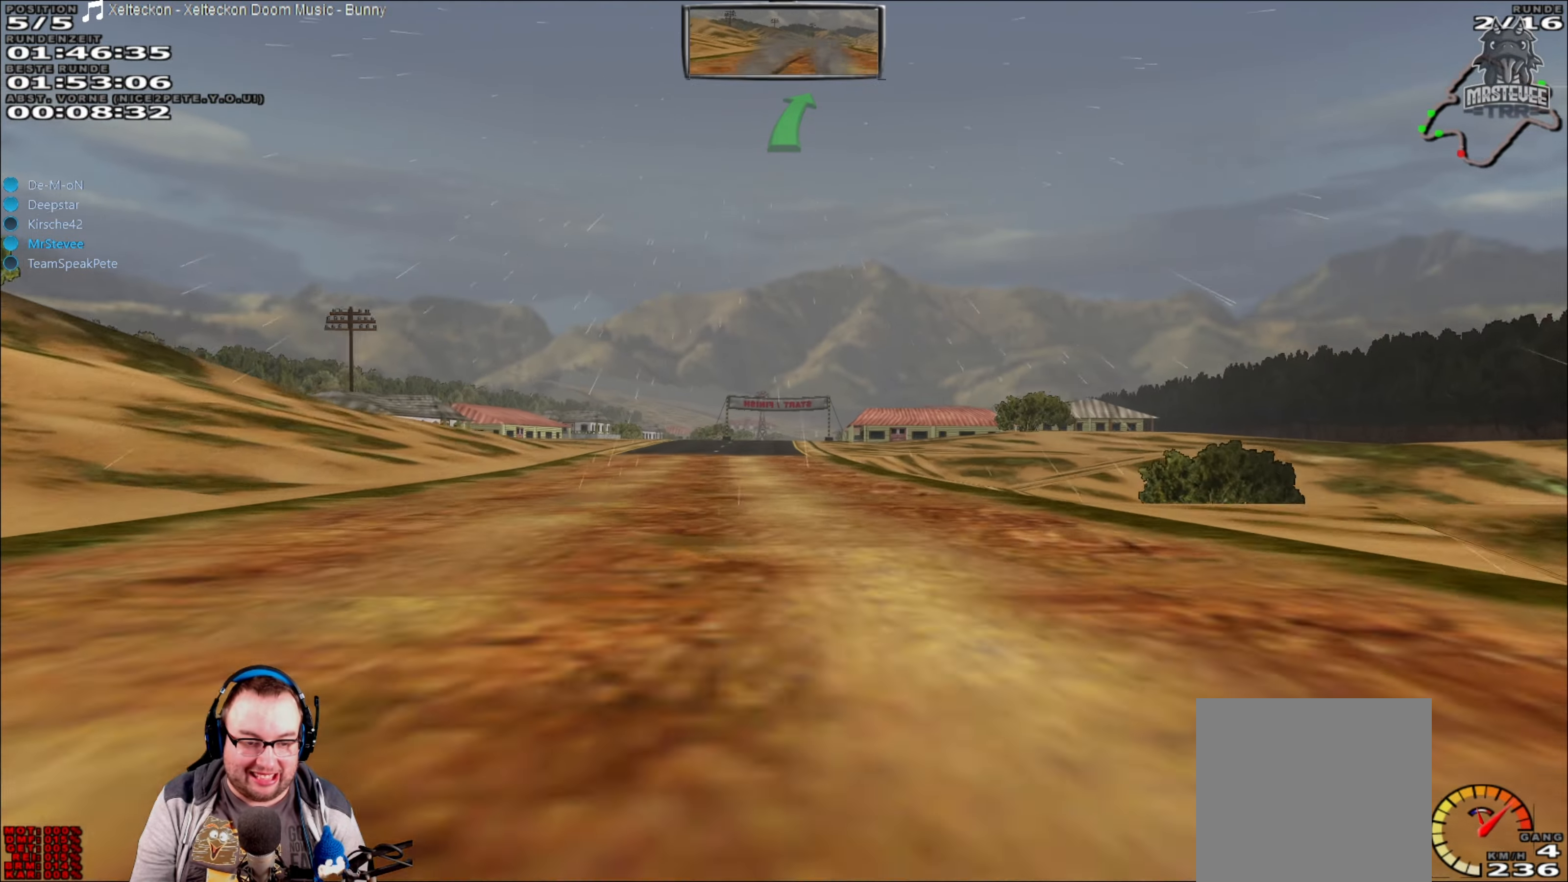
{"buttons": ["R2"], "left_stick": "center", "right_stick": "center", "events": [[184, "left_stick", "left"], [317, "left_stick", "center"]]}
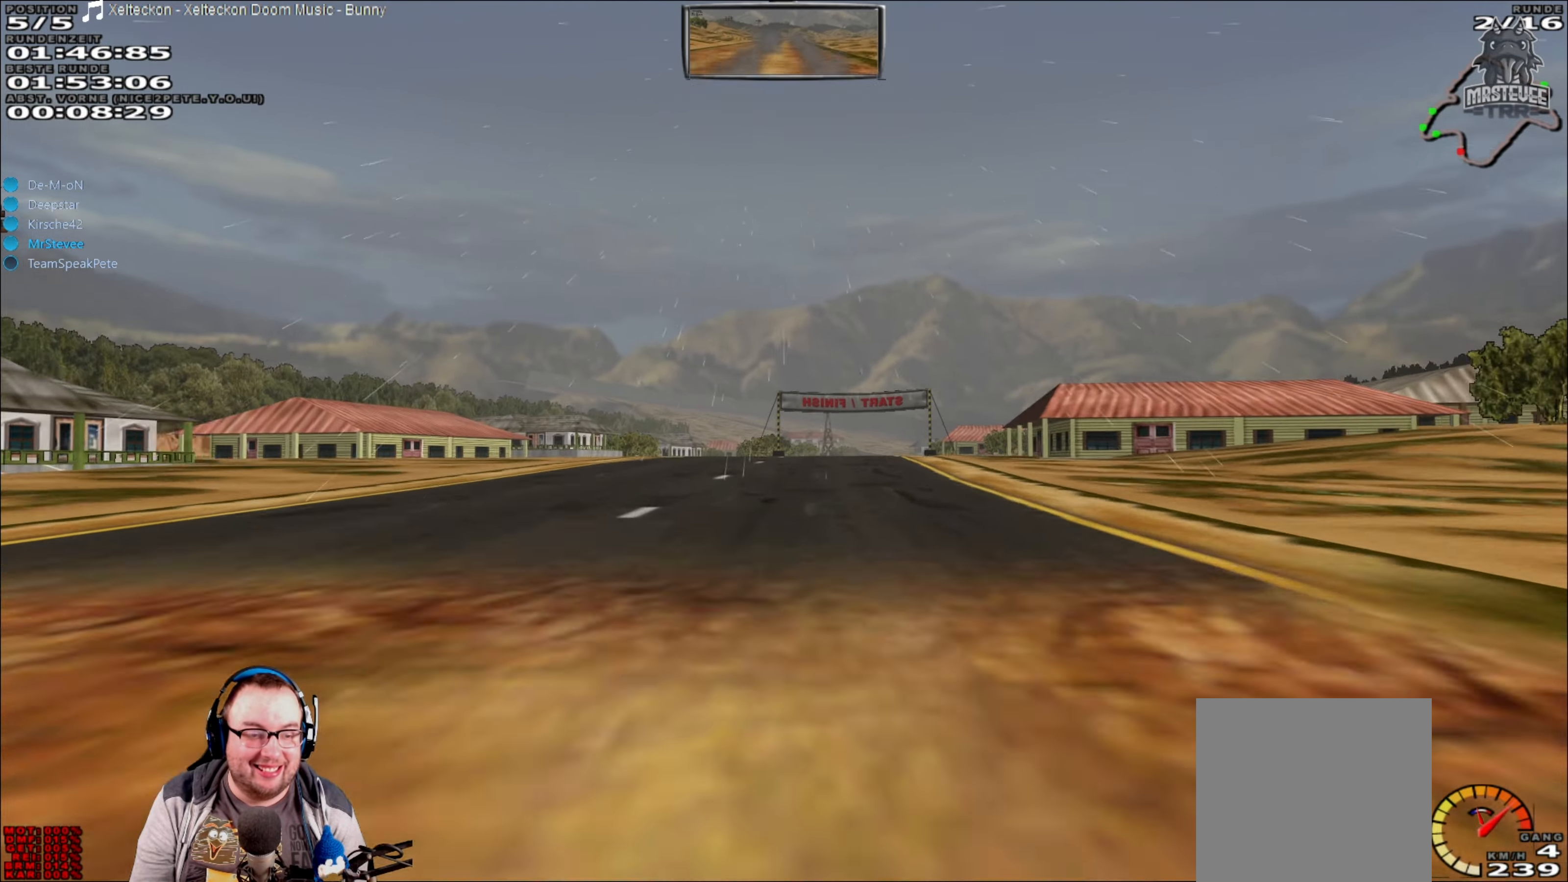
{"buttons": ["R2"], "left_stick": "center", "right_stick": "center", "events": [[50, "left_stick", "right"], [167, "left_stick", "center"]]}
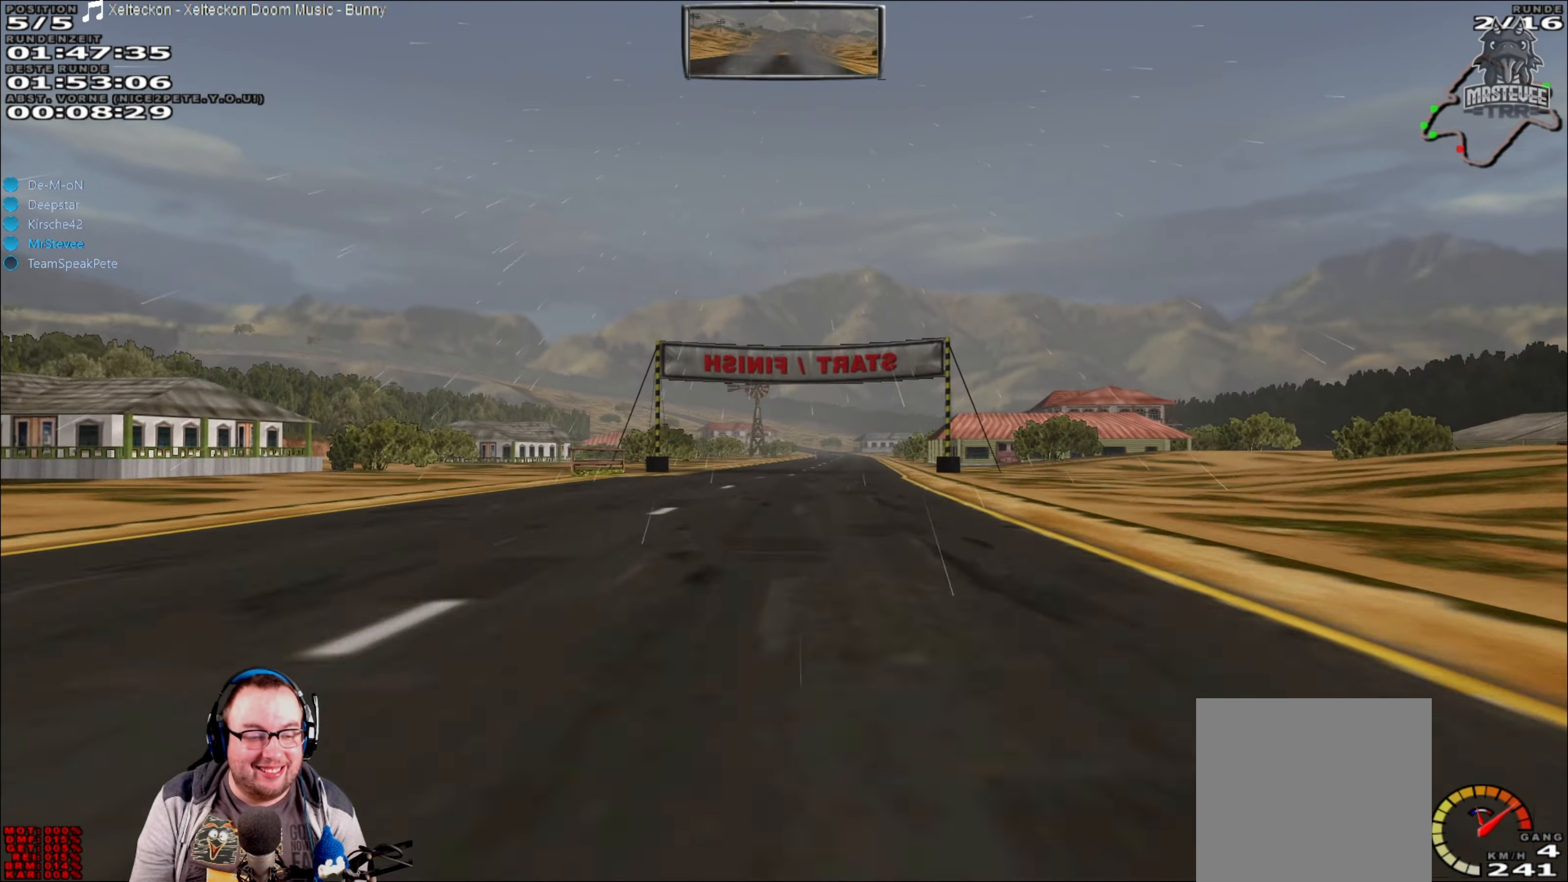
{"buttons": ["R2"], "left_stick": "center", "right_stick": "center", "events": [[200, "left_stick", "right"], [300, "left_stick", "center"]]}
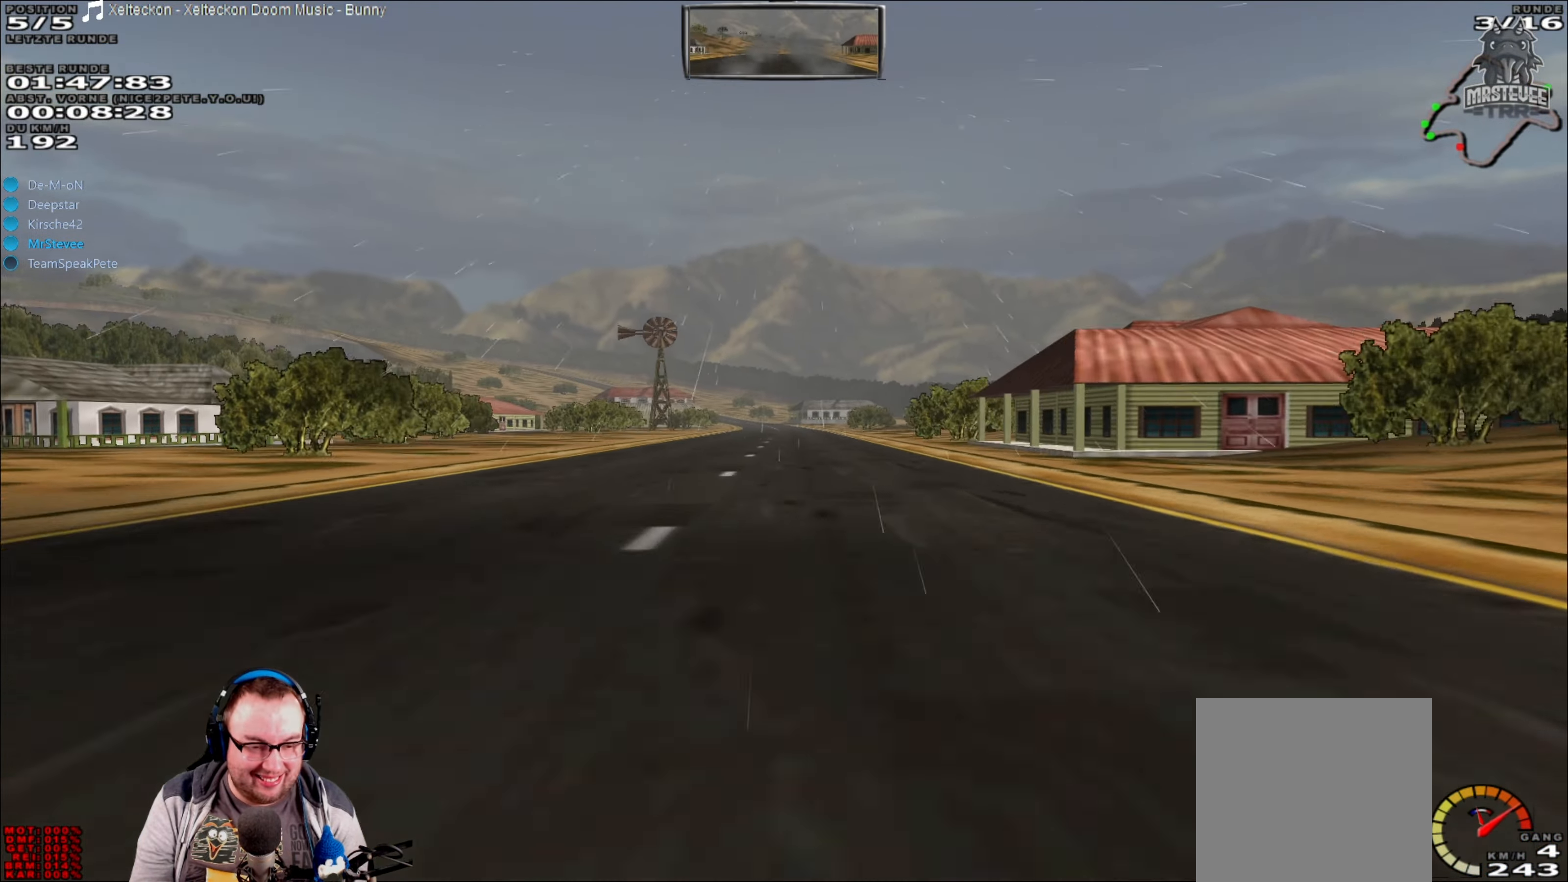
{"buttons": ["R2"], "left_stick": "center", "right_stick": "center", "events": []}
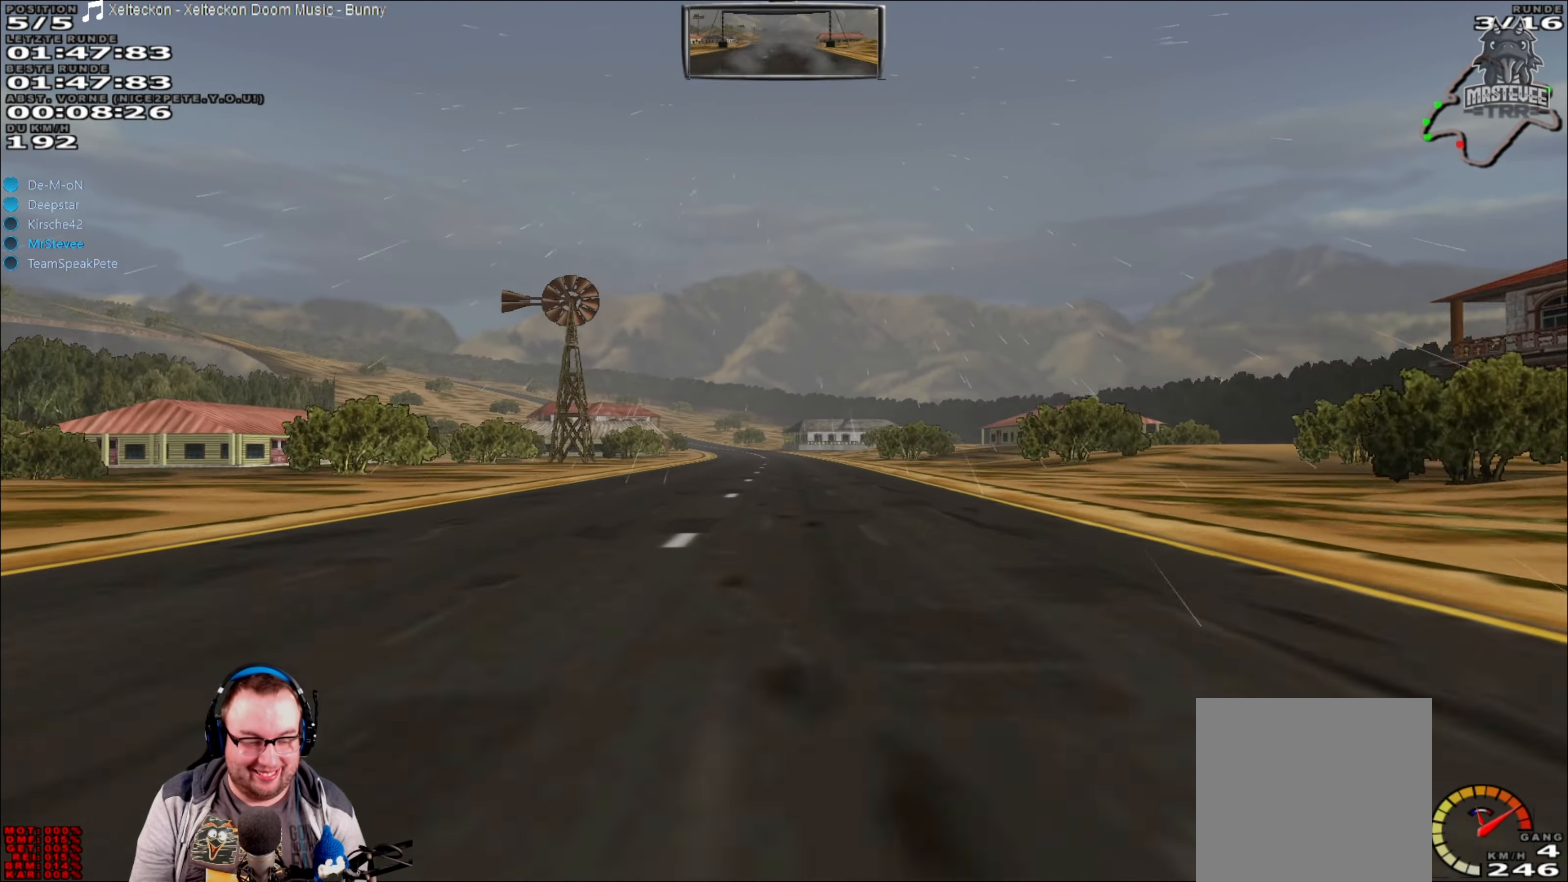
{"buttons": ["R2"], "left_stick": "center", "right_stick": "center", "events": []}
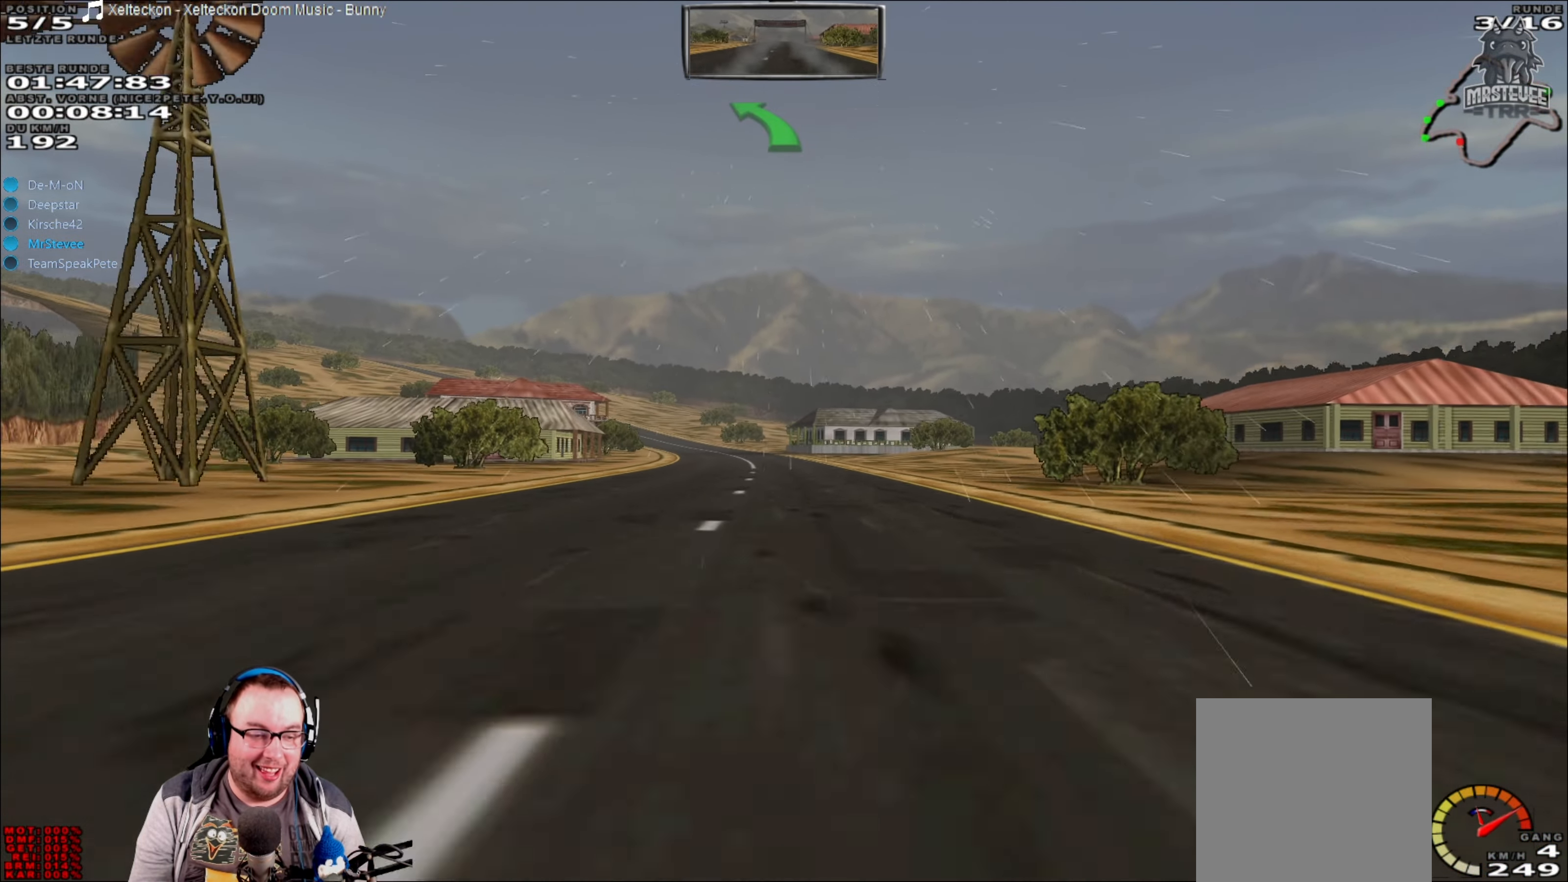
{"buttons": ["R2"], "left_stick": "center", "right_stick": "center", "events": [[267, "left_stick", "left"], [434, "left_stick", "center"]]}
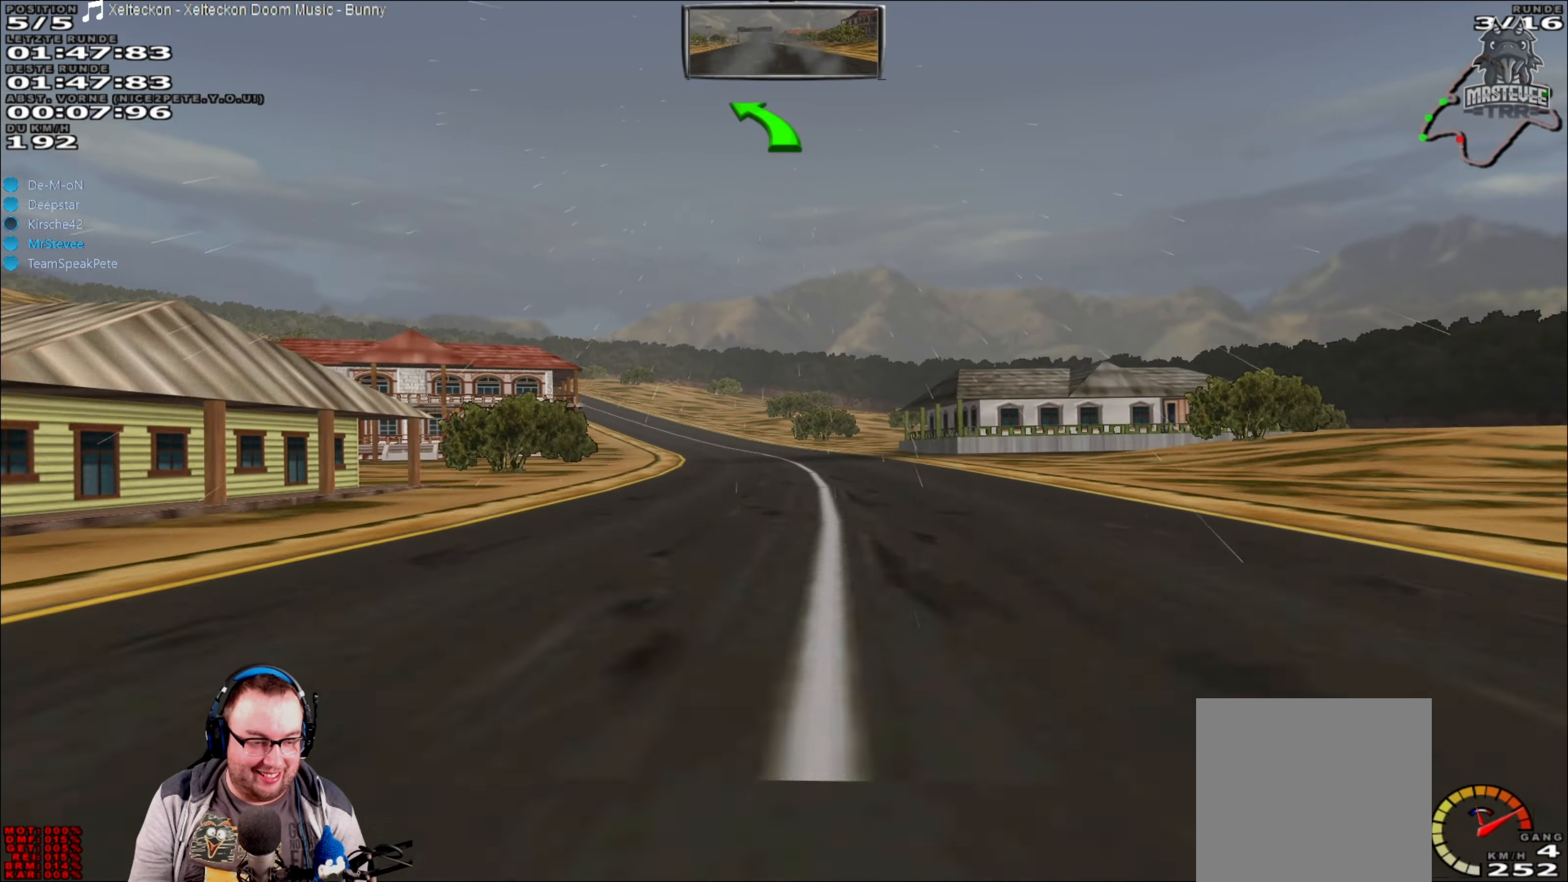
{"buttons": ["R2"], "left_stick": "left", "right_stick": "center", "events": [[200, "left_stick", "left"]]}
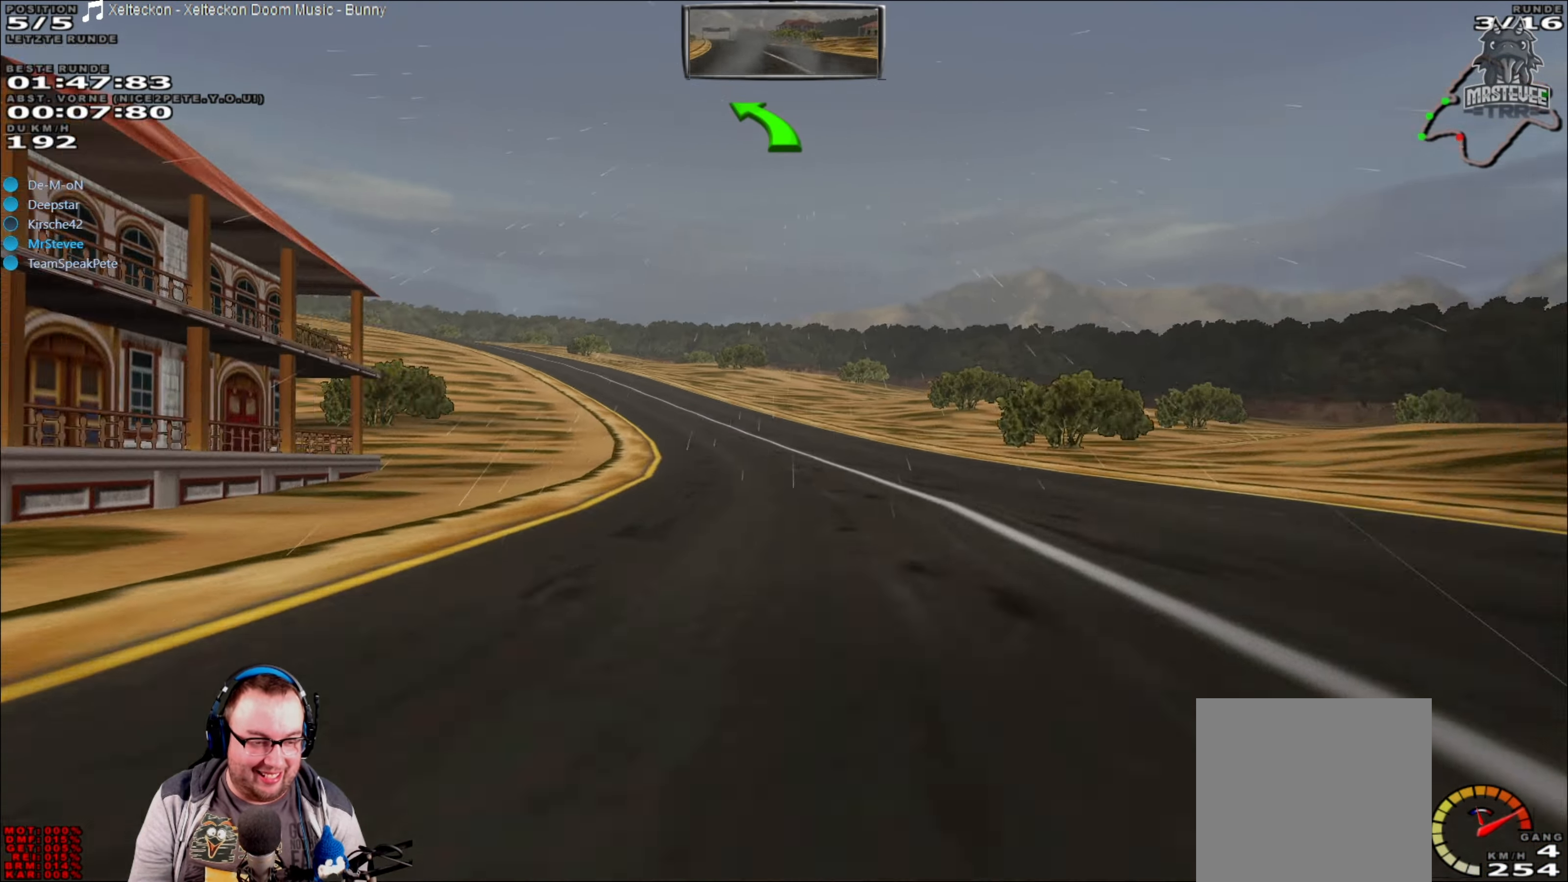
{"buttons": ["R2"], "left_stick": "center", "right_stick": "center", "events": [[66, "left_stick", "center"], [233, "left_stick", "left"], [350, "left_stick", "center"]]}
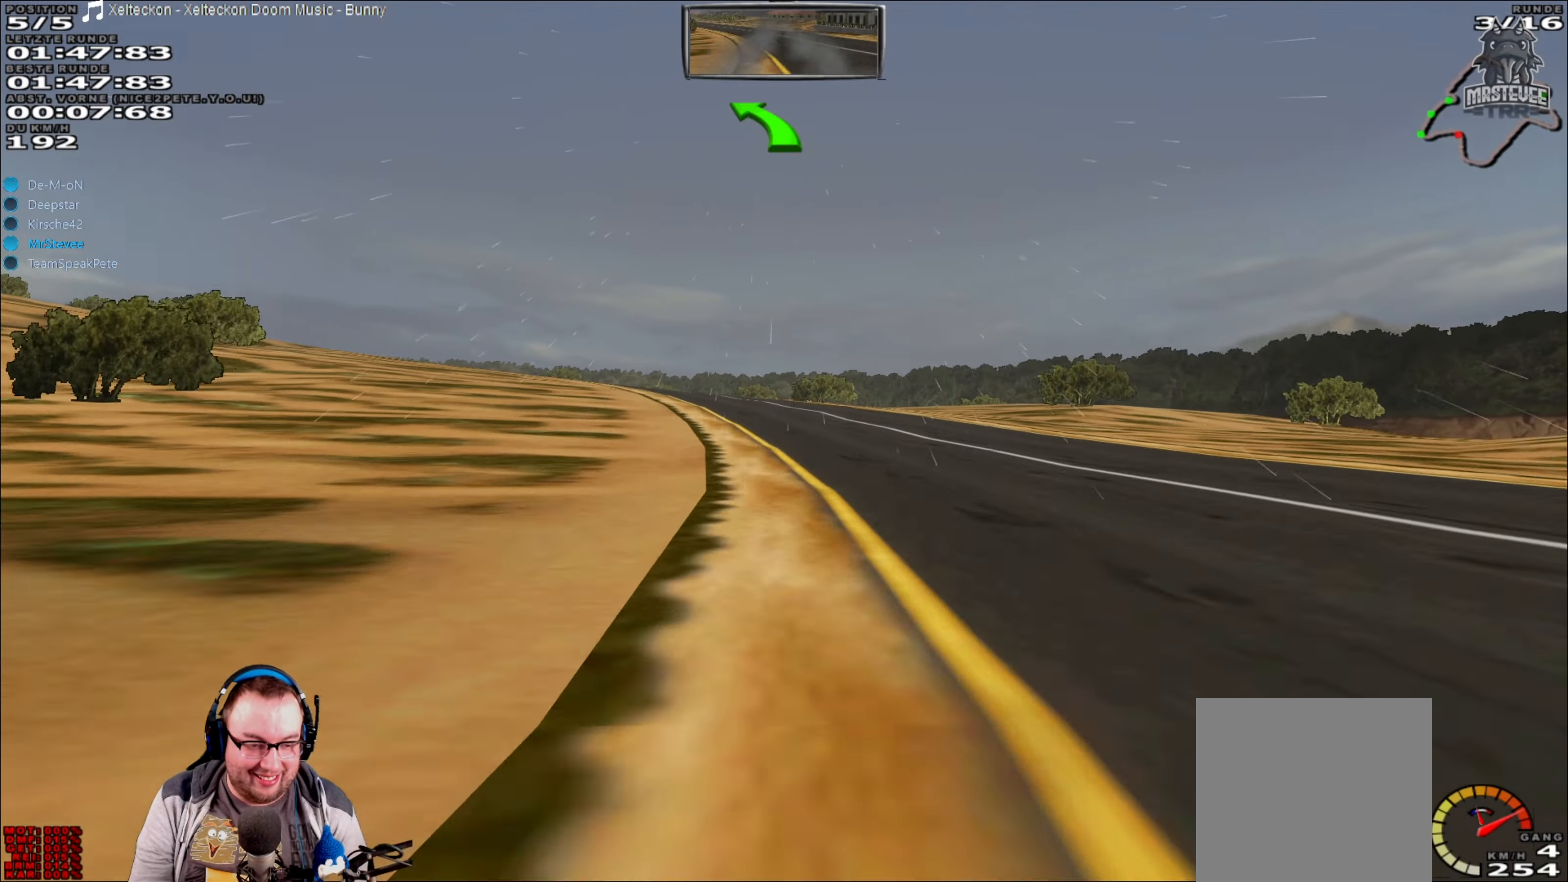
{"buttons": ["R2"], "left_stick": "left", "right_stick": "center", "events": [[200, "left_stick", "down-left"], [283, "left_stick", "left"]]}
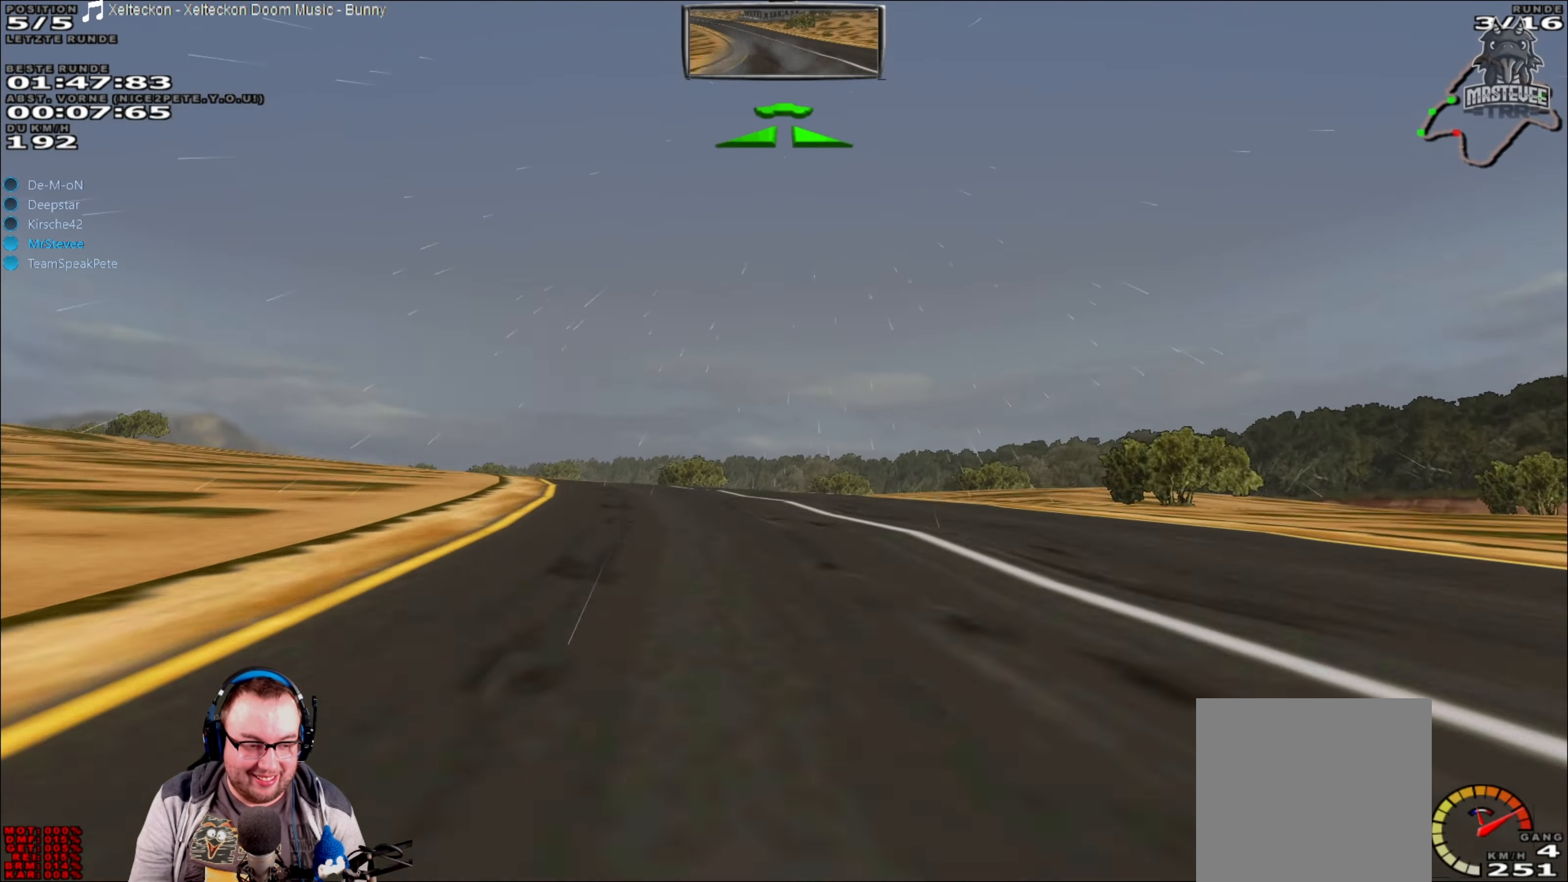
{"buttons": ["R2"], "left_stick": "down-left", "right_stick": "center", "events": [[66, "R2", "up"], [283, "left_stick", "center"], [450, "R2", "down"], [466, "left_stick", "down-left"]]}